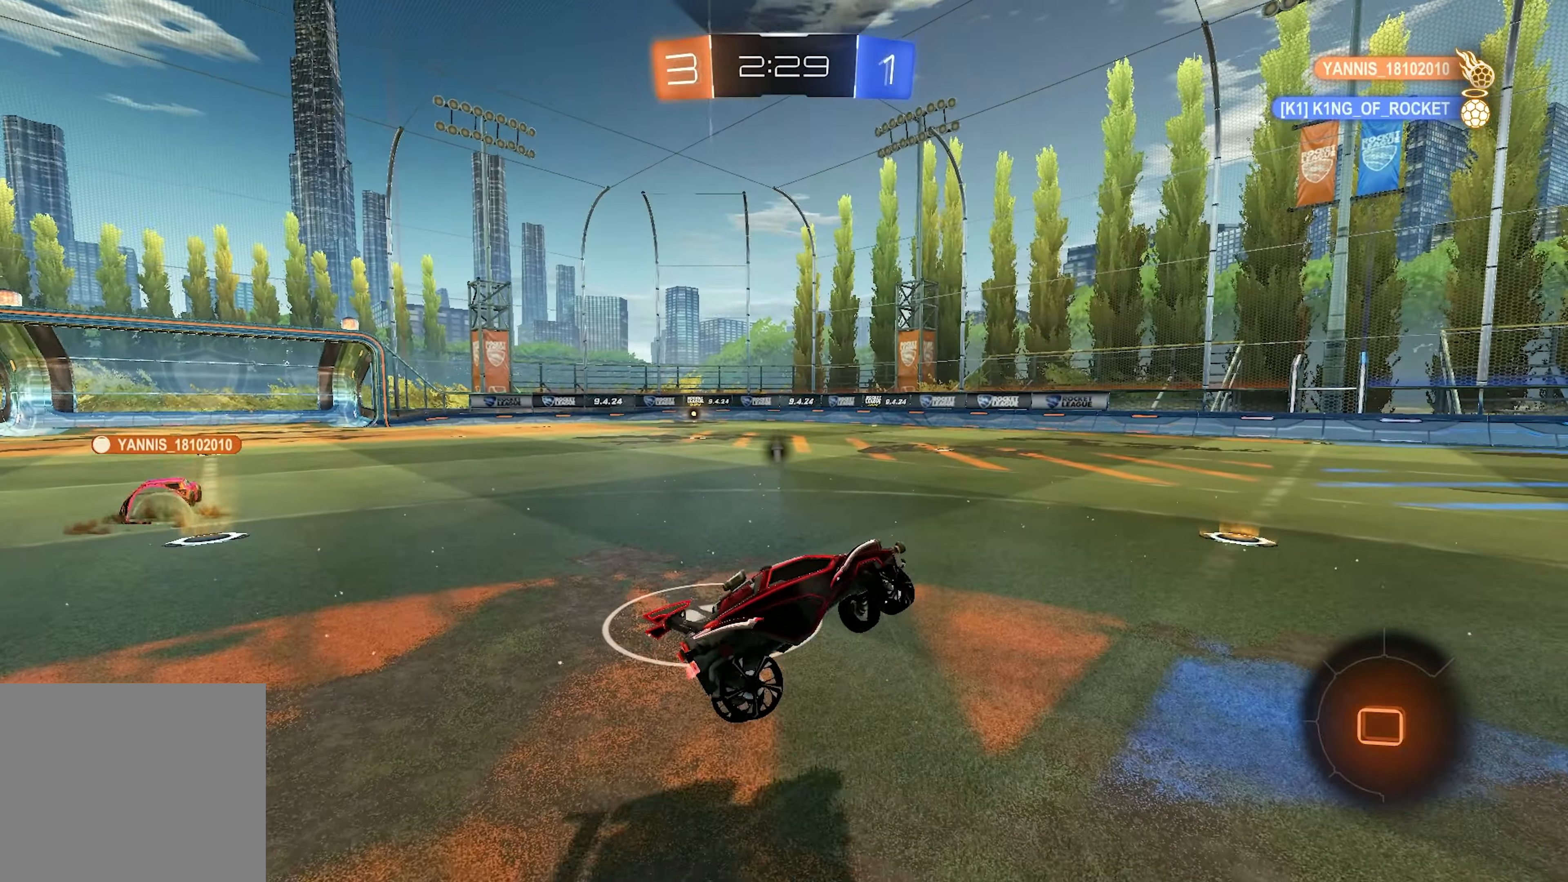
Gameplay with a controller (PlayStation layout); each line is a JSON object with the inputs held at the frame after it. "events" lists button and stick changes between this image and that frame as [ms after this image, input, new state], when the widget could be followed in between.
{"buttons": ["R2"], "left_stick": "left", "right_stick": "center", "events": [[67, "L2", "up"]]}
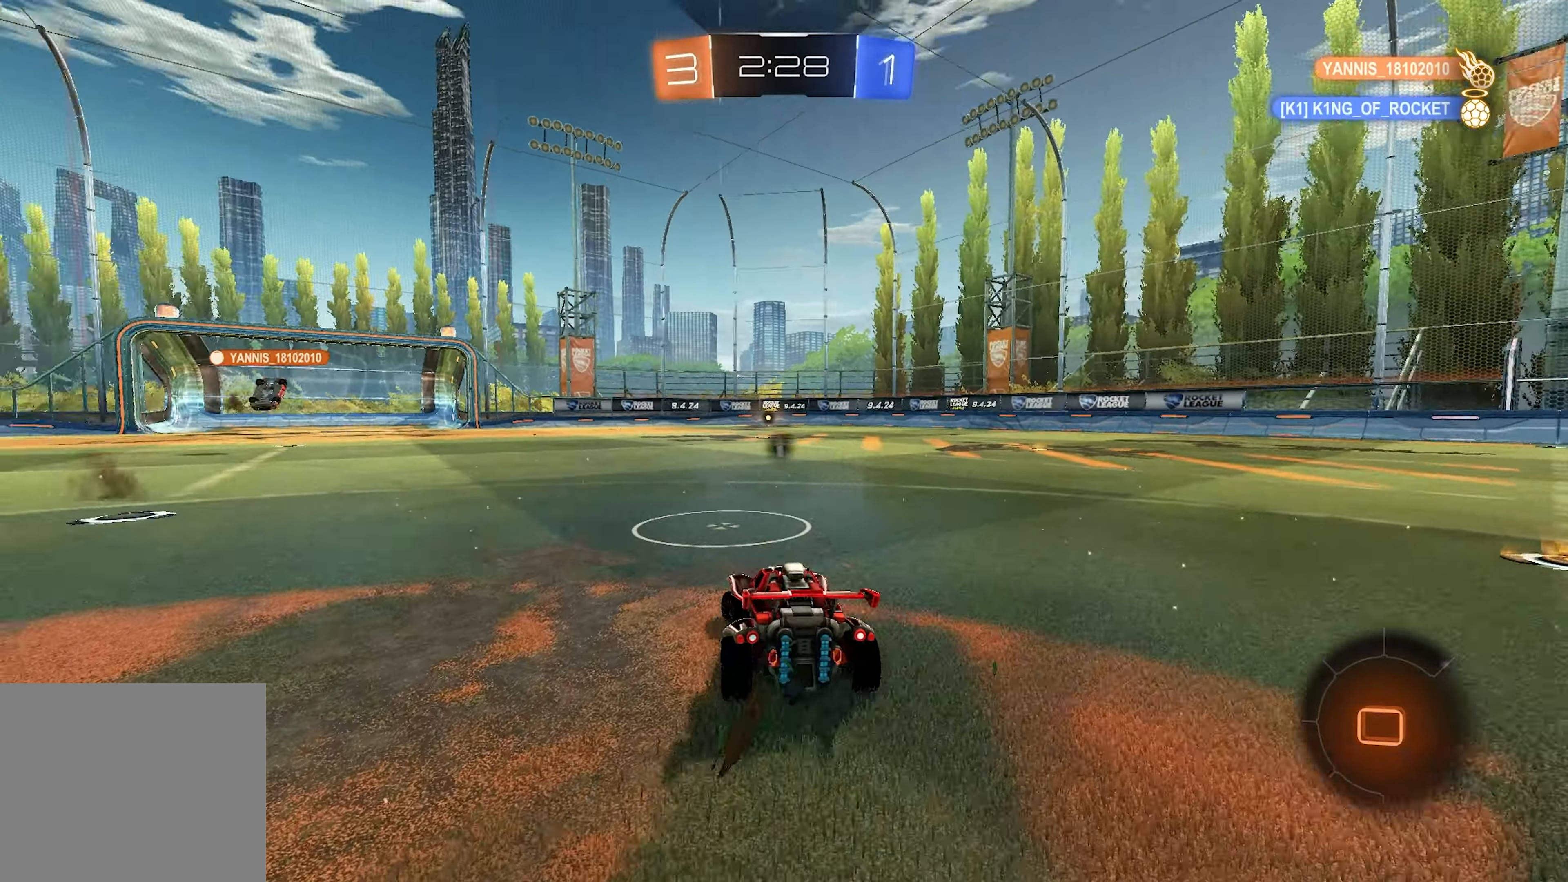
{"buttons": ["R2"], "left_stick": "center", "right_stick": "center", "events": [[317, "left_stick", "center"]]}
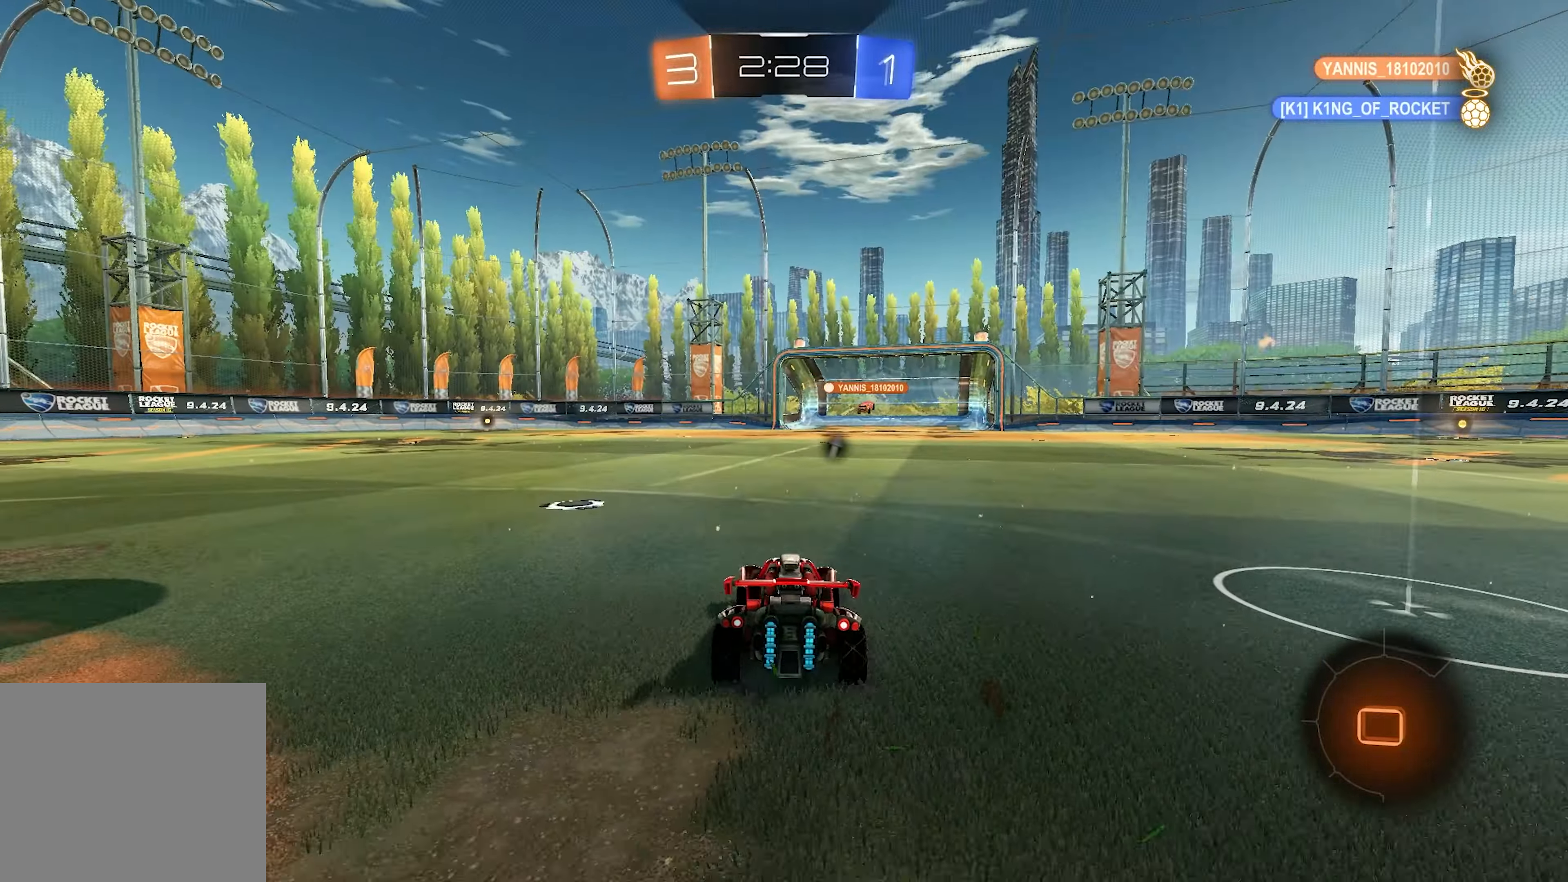
{"buttons": ["R2"], "left_stick": "up", "right_stick": "center", "events": [[83, "CROSS", "down"], [83, "L1", "down"], [83, "left_stick", "up"], [267, "L1", "up"], [417, "CROSS", "up"], [417, "TRIANGLE", "down"], [483, "TRIANGLE", "up"]]}
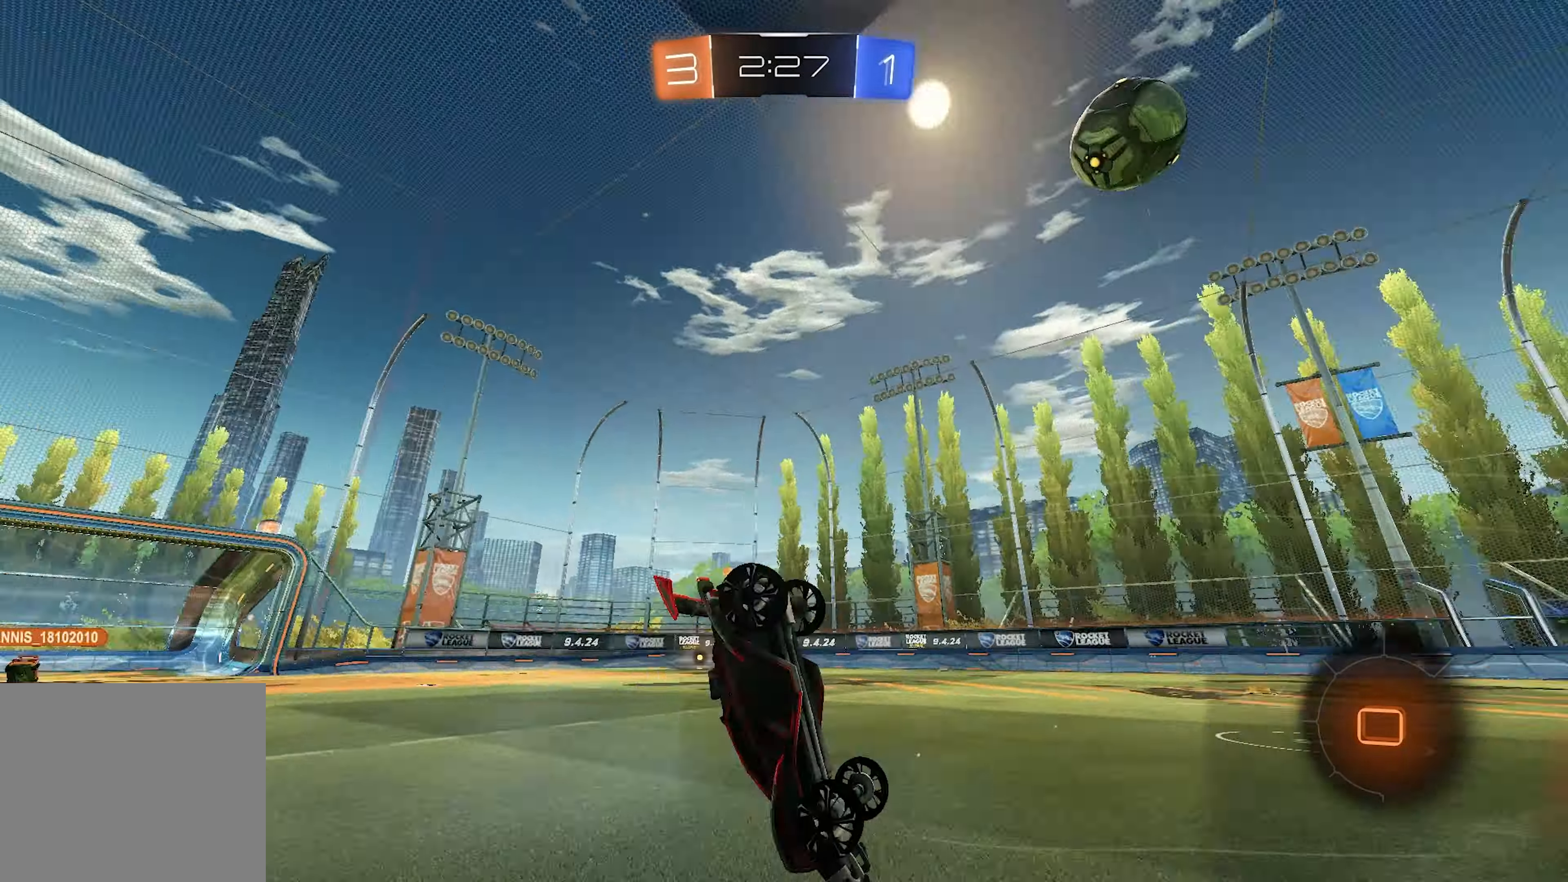
{"buttons": ["R2"], "left_stick": "center", "right_stick": "center", "events": [[433, "left_stick", "center"]]}
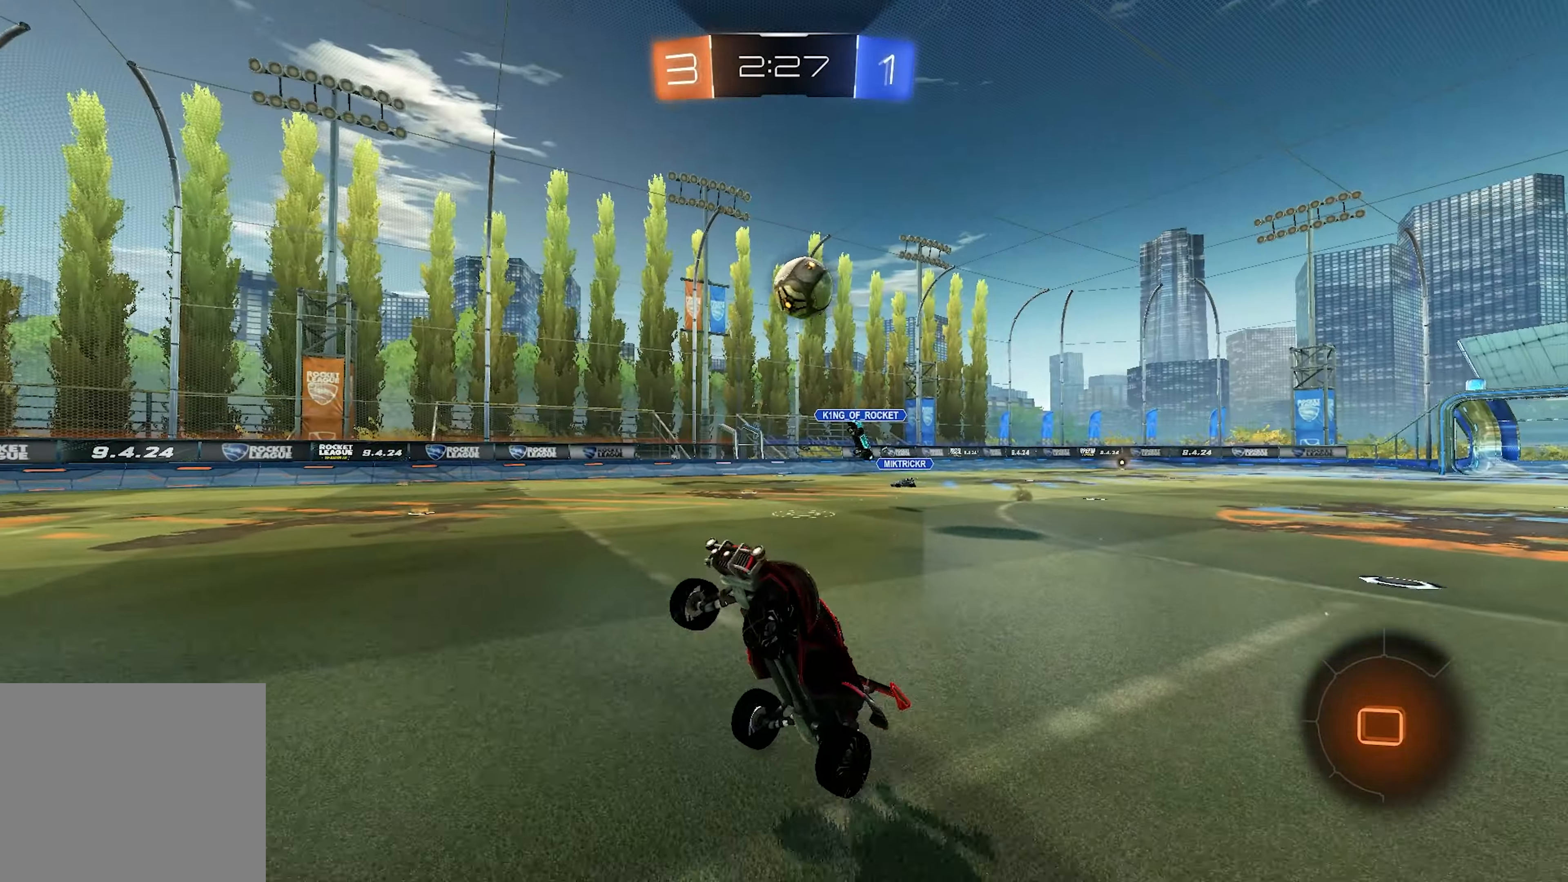
{"buttons": ["R2"], "left_stick": "right", "right_stick": "center", "events": [[267, "left_stick", "right"]]}
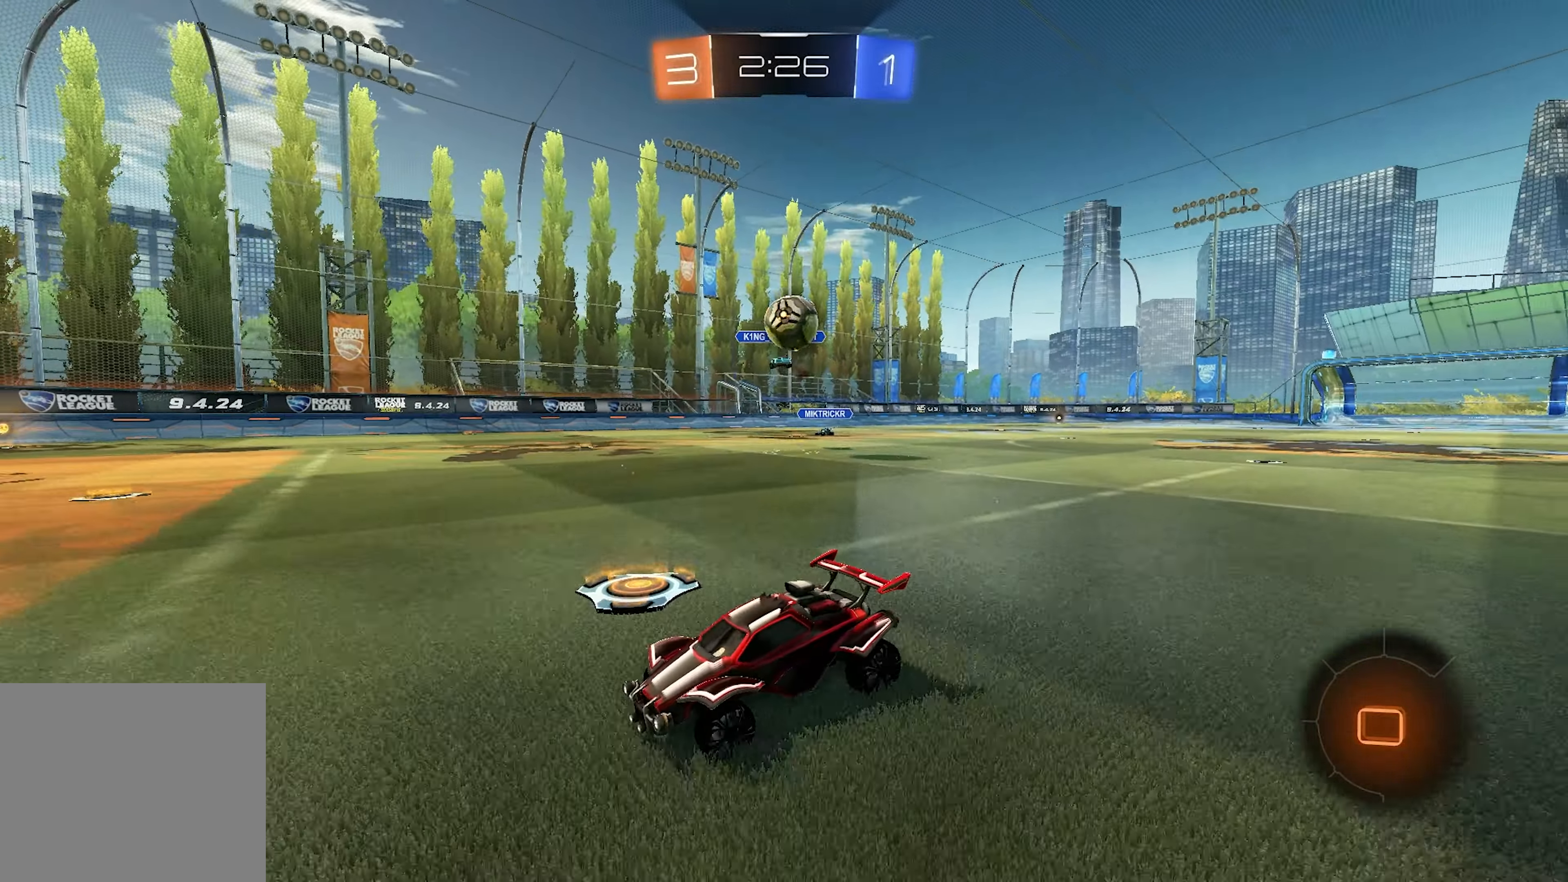
{"buttons": ["R2"], "left_stick": "left", "right_stick": "center", "events": [[67, "left_stick", "left"]]}
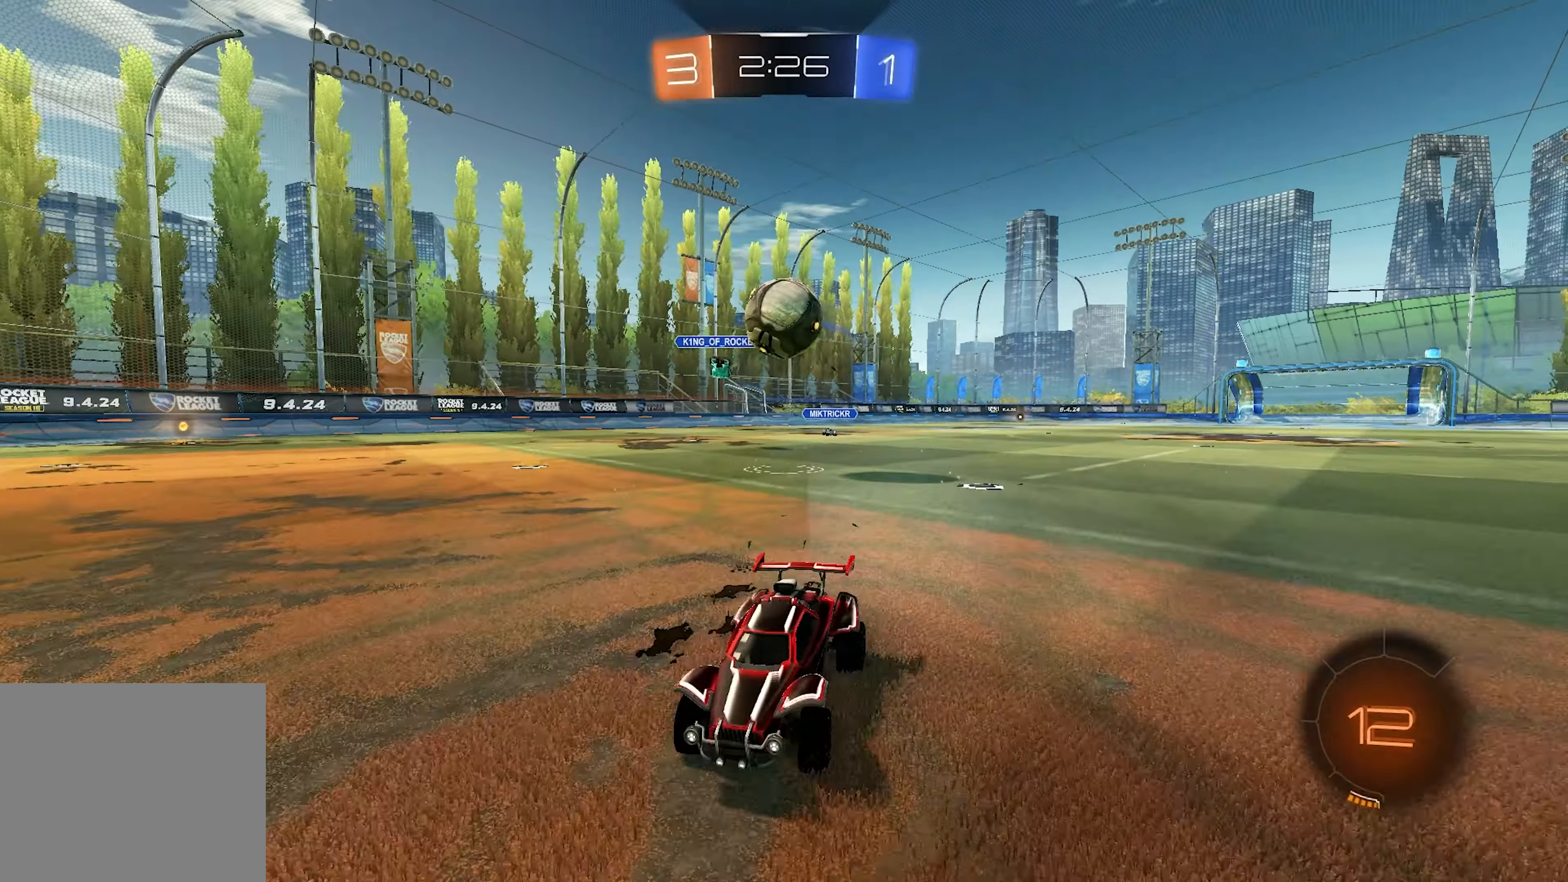
{"buttons": ["R2"], "left_stick": "center", "right_stick": "center", "events": [[233, "left_stick", "center"]]}
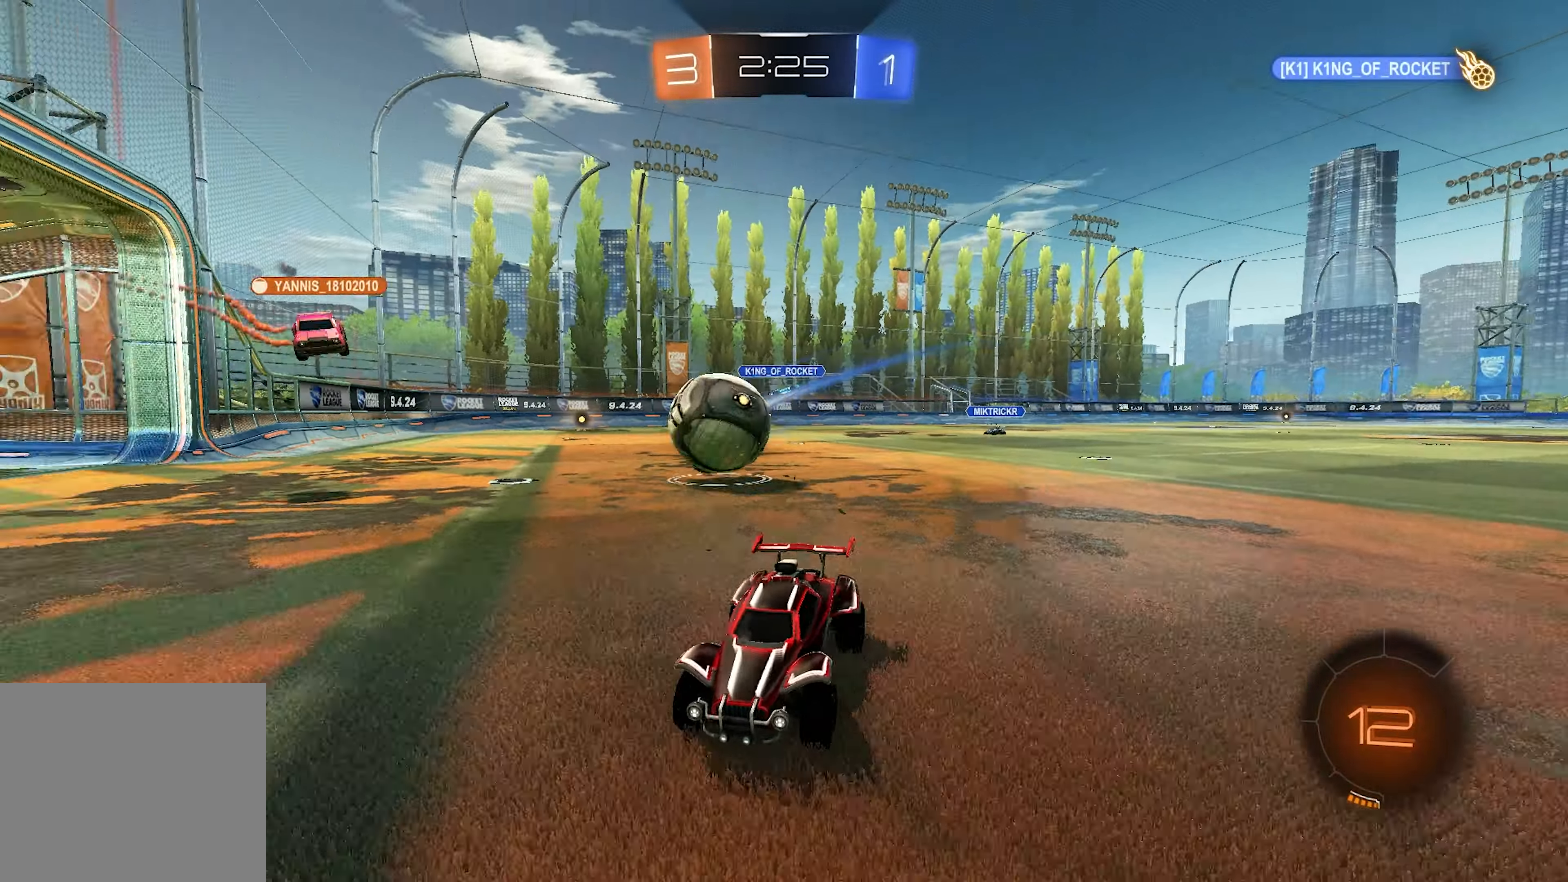
{"buttons": ["R2"], "left_stick": "left", "right_stick": "center", "events": [[300, "left_stick", "left"]]}
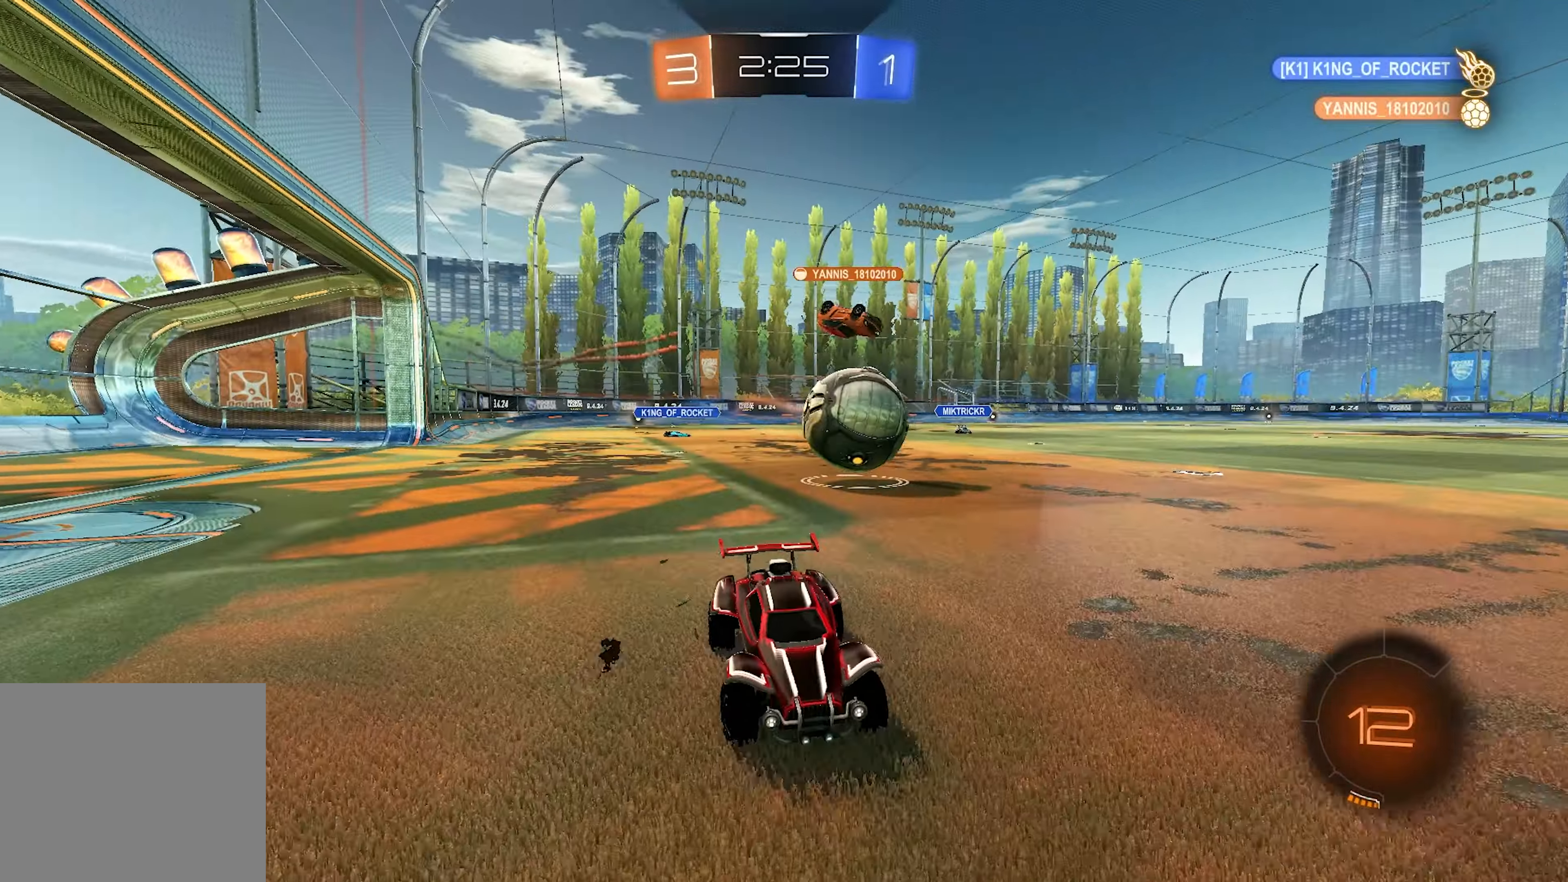
{"buttons": ["R2"], "left_stick": "left", "right_stick": "center", "events": [[333, "left_stick", "center"], [400, "L1", "down"], [433, "left_stick", "left"], [500, "L1", "up"]]}
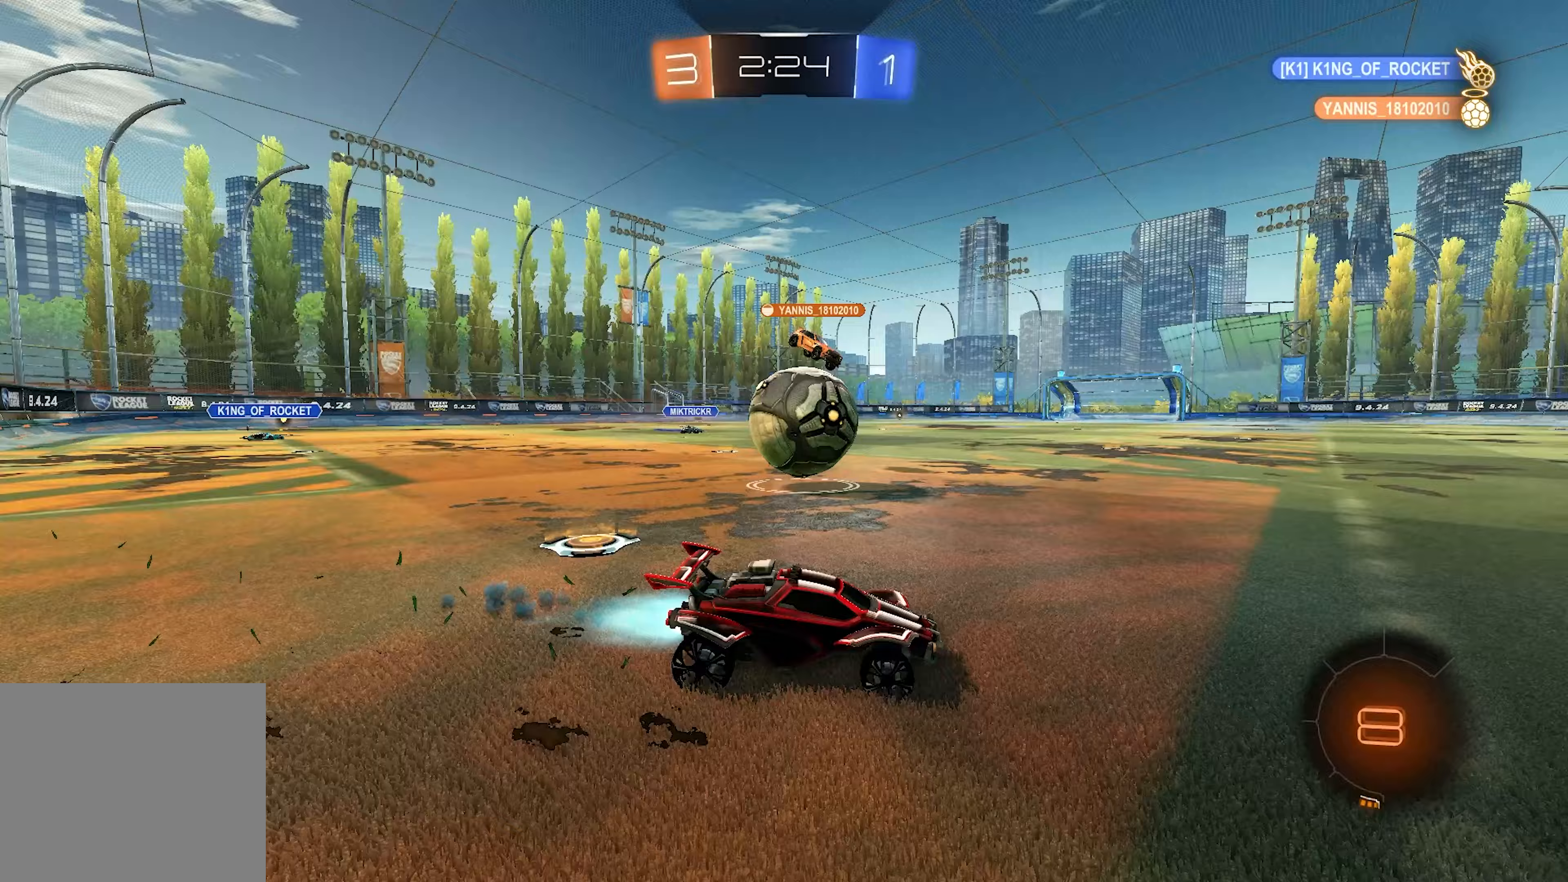
{"buttons": ["CROSS", "L1", "R2"], "left_stick": "up-left", "right_stick": "center", "events": [[250, "L1", "down"], [267, "CROSS", "down"], [267, "left_stick", "up-left"], [333, "CROSS", "up"], [367, "CROSS", "down"]]}
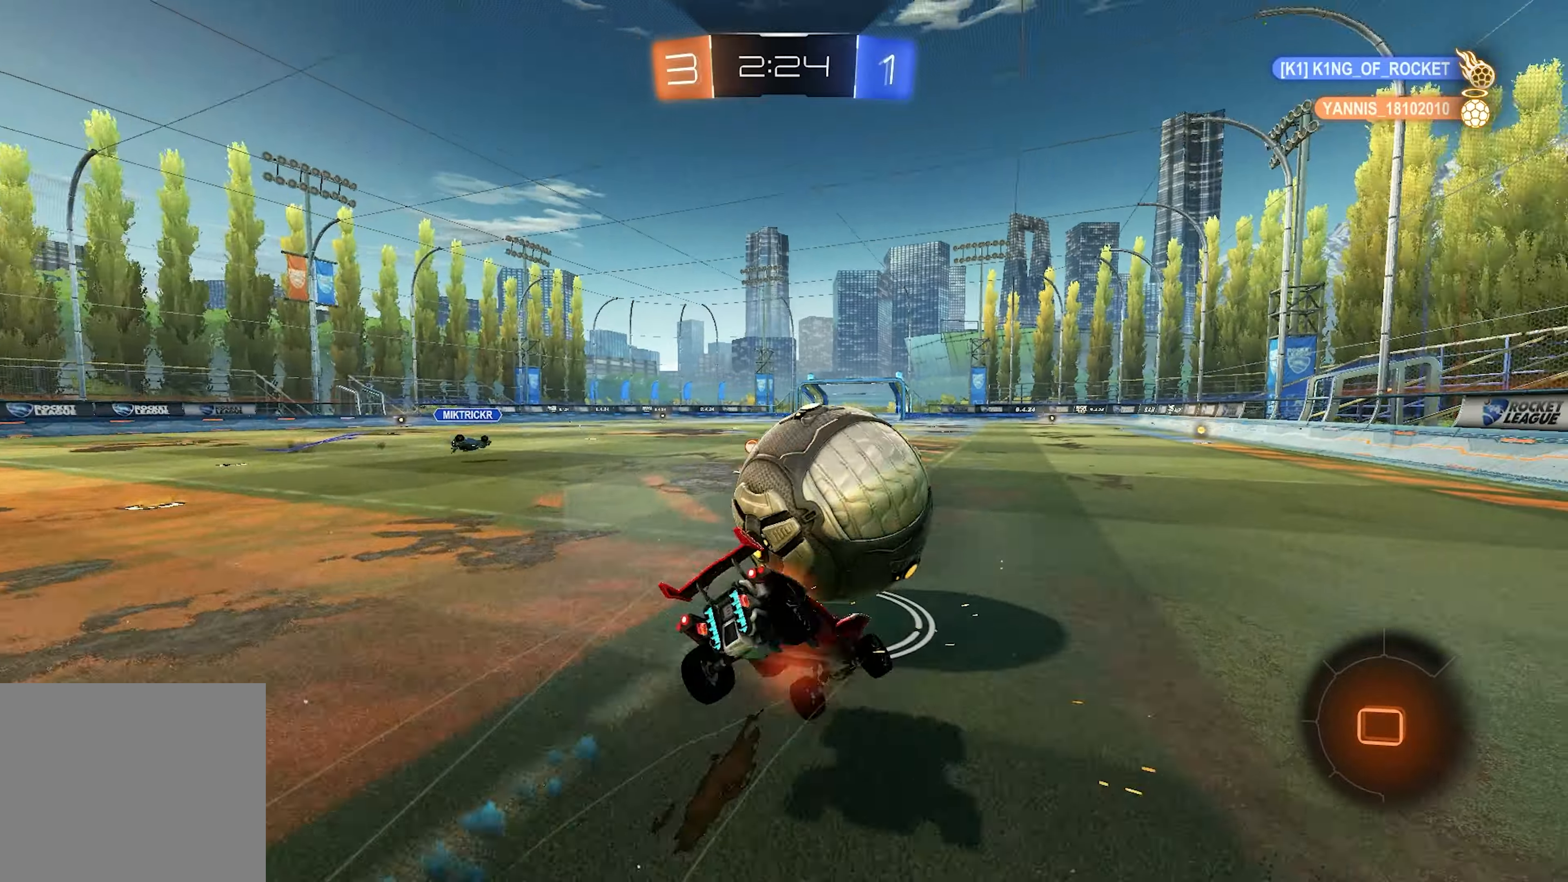
{"buttons": ["SQUARE", "R2"], "left_stick": "down-left", "right_stick": "center", "events": [[33, "CROSS", "up"], [33, "SQUARE", "down"], [33, "left_stick", "down"], [200, "L1", "up"], [200, "left_stick", "down-left"]]}
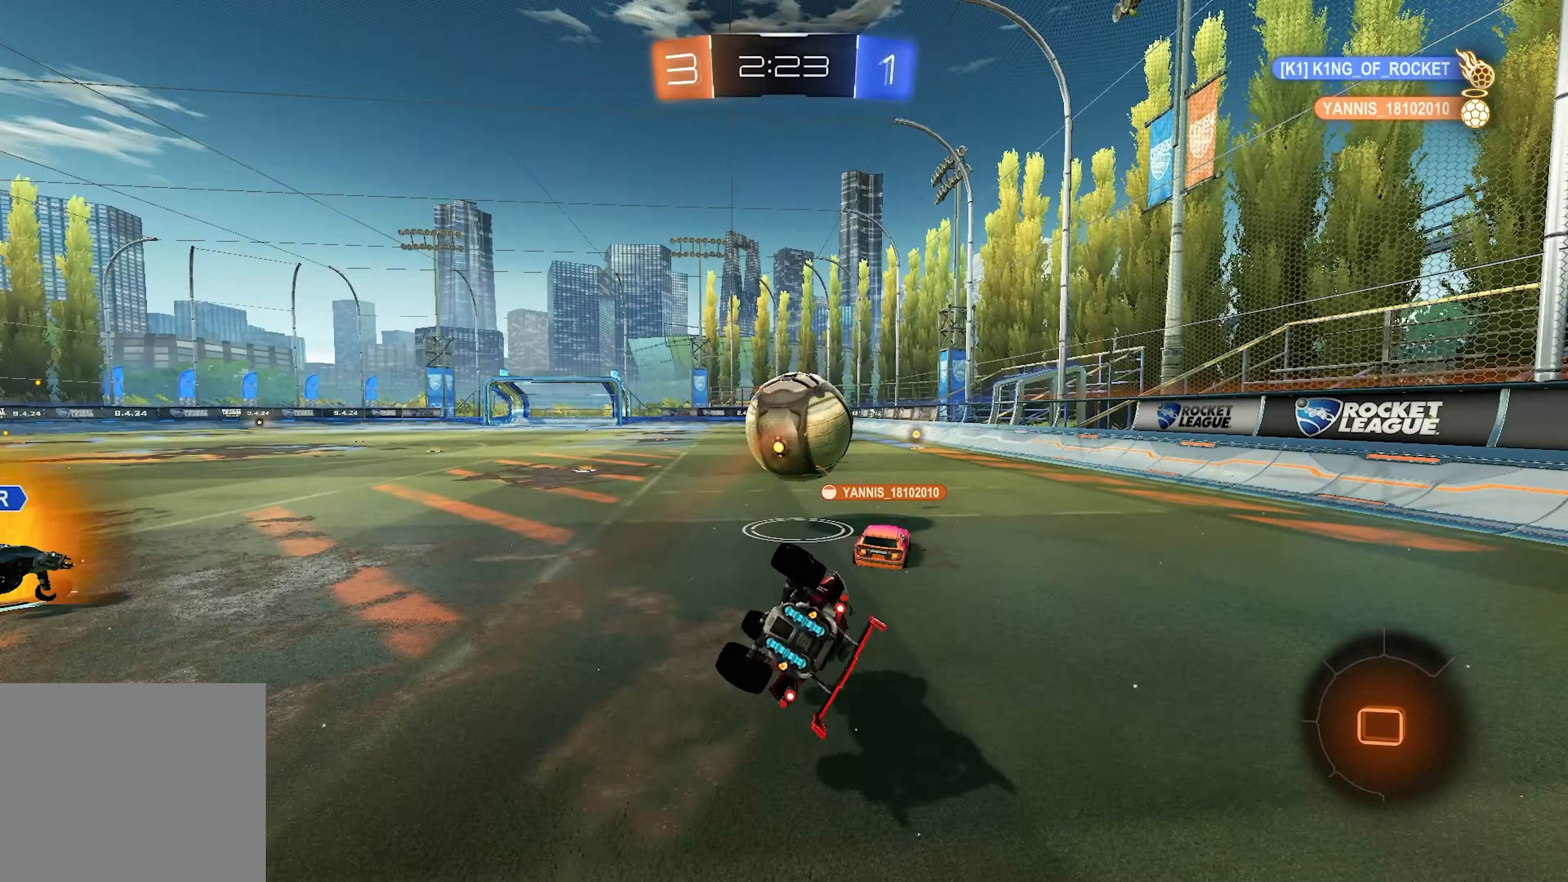
{"buttons": ["R2"], "left_stick": "down-left", "right_stick": "center", "events": [[283, "left_stick", "down"], [300, "SQUARE", "up"], [483, "left_stick", "down-left"]]}
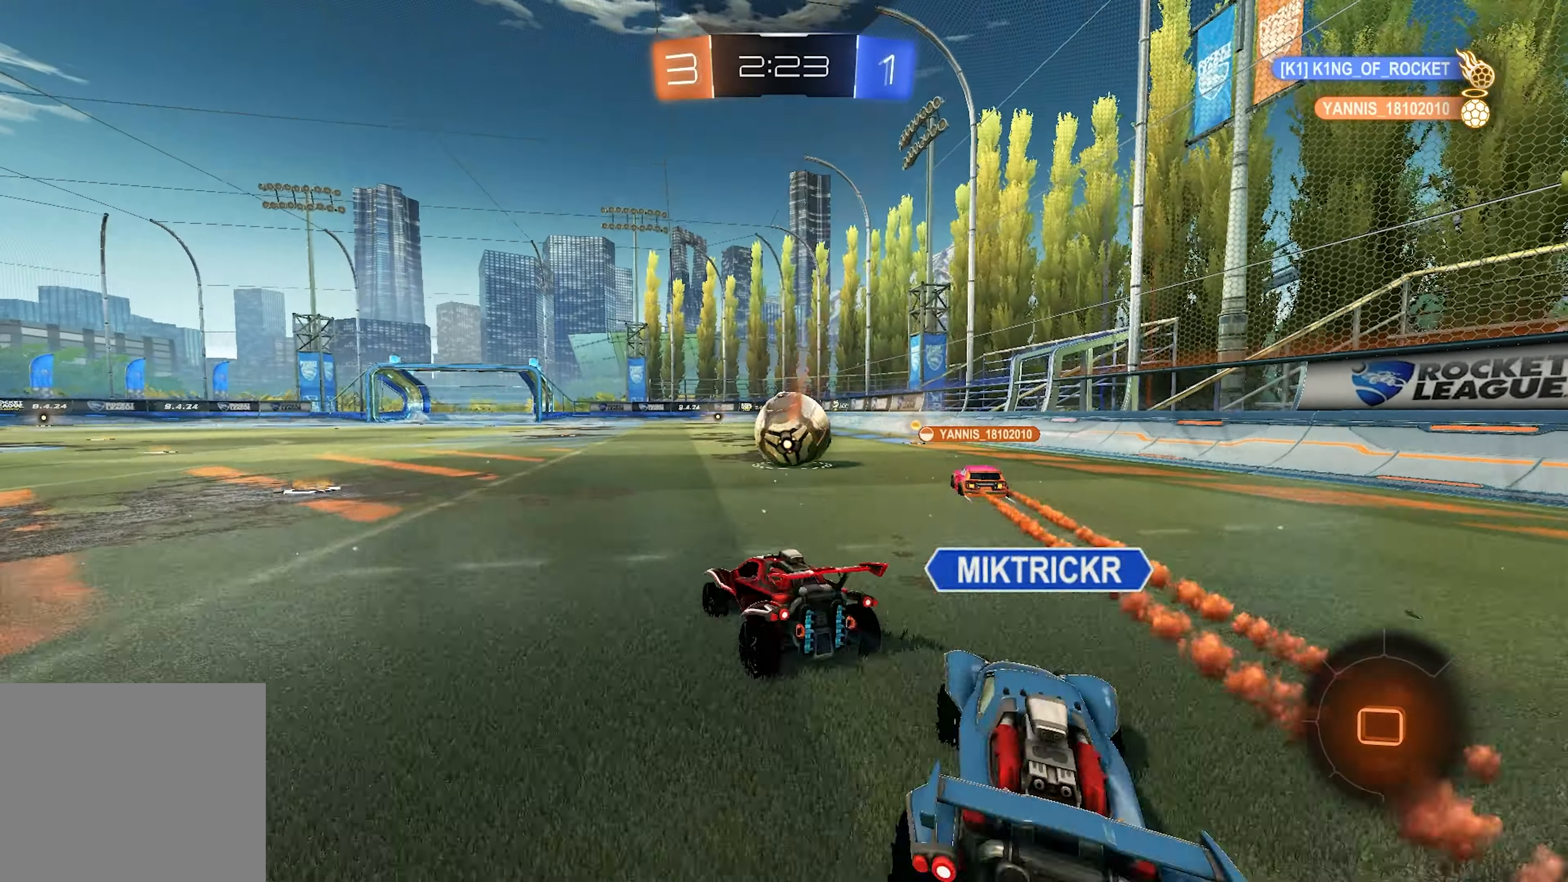
{"buttons": ["SQUARE", "R2"], "left_stick": "down-left", "right_stick": "center", "events": [[33, "L1", "down"], [67, "left_stick", "up-left"], [100, "CROSS", "down"], [133, "CROSS", "up"], [250, "CROSS", "down"], [333, "left_stick", "left"], [433, "CROSS", "up"], [433, "SQUARE", "down"], [450, "L1", "up"], [450, "left_stick", "down-left"]]}
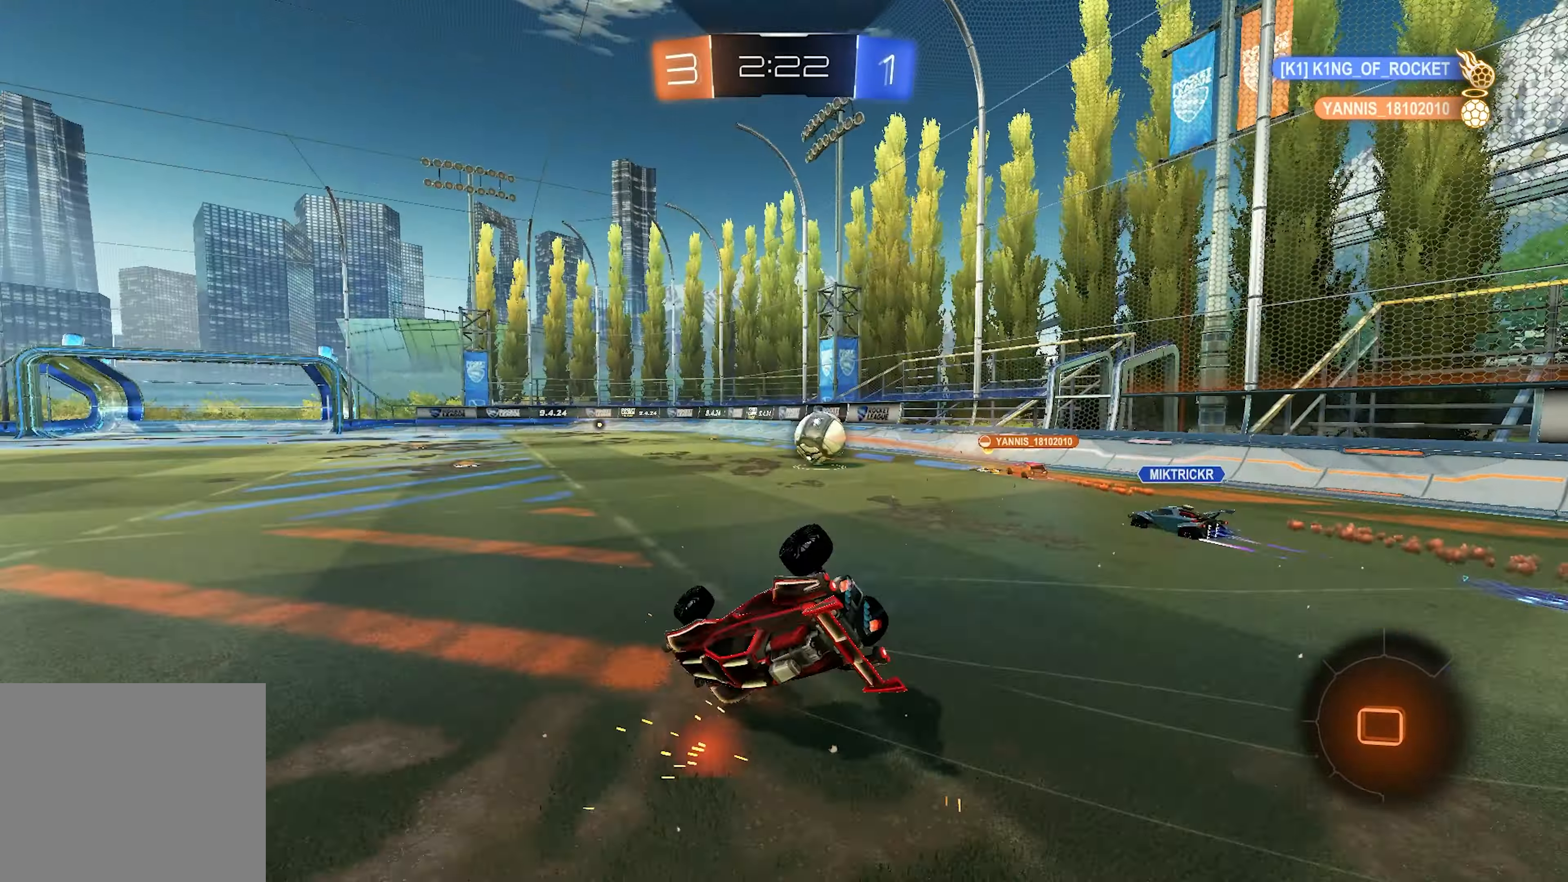
{"buttons": ["SQUARE", "R2"], "left_stick": "down-left", "right_stick": "center", "events": [[183, "TRIANGLE", "down"], [317, "TRIANGLE", "up"]]}
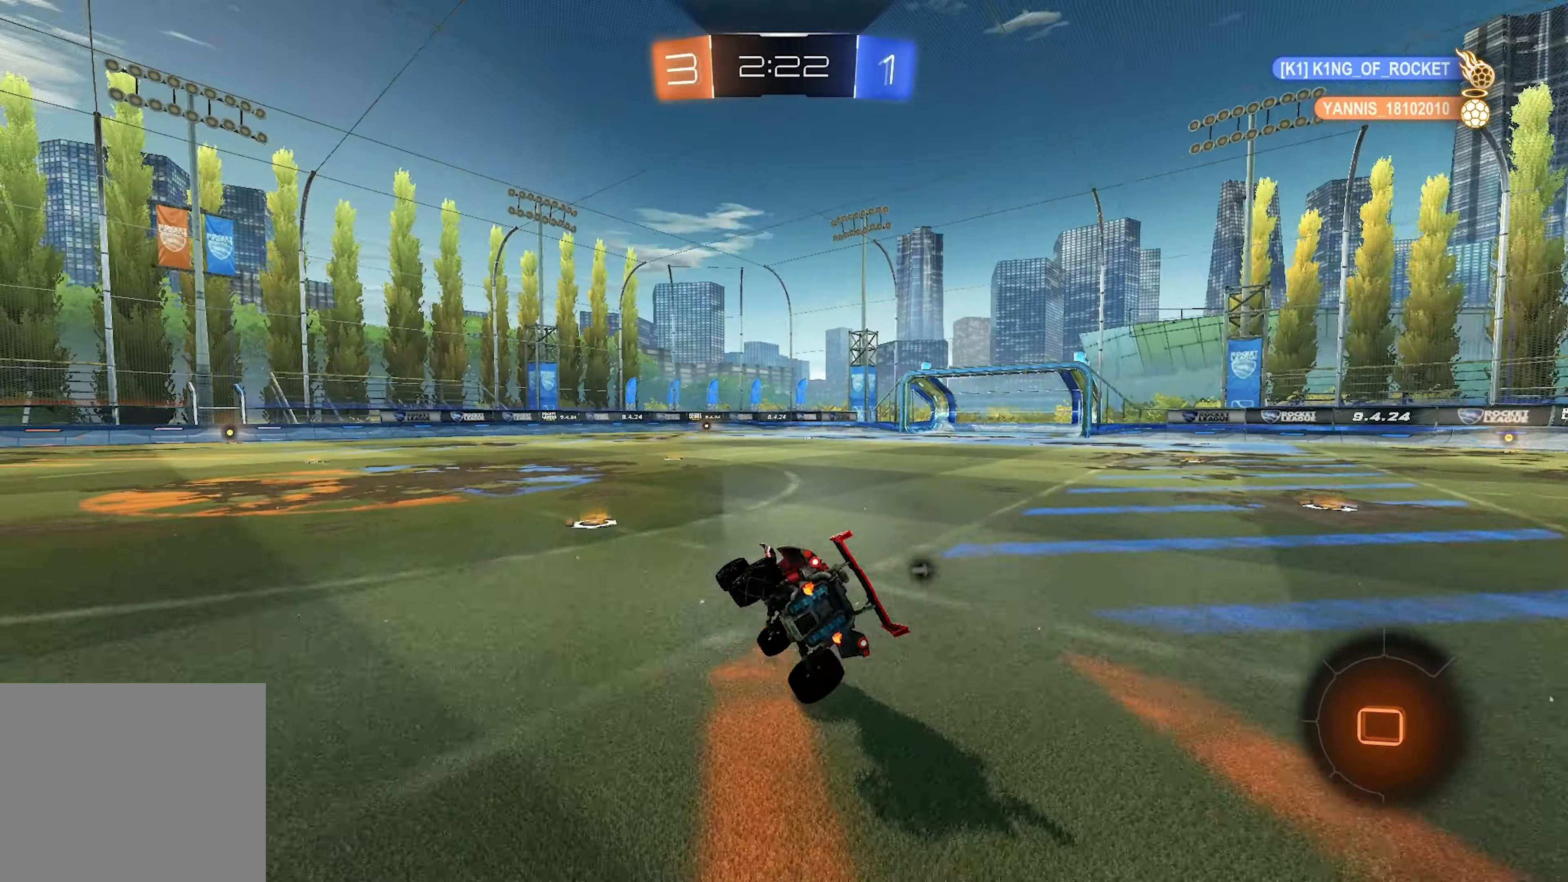
{"buttons": ["R2"], "left_stick": "center", "right_stick": "center", "events": [[183, "SQUARE", "up"], [183, "left_stick", "down-right"], [283, "left_stick", "center"], [417, "TRIANGLE", "down"], [467, "TRIANGLE", "up"]]}
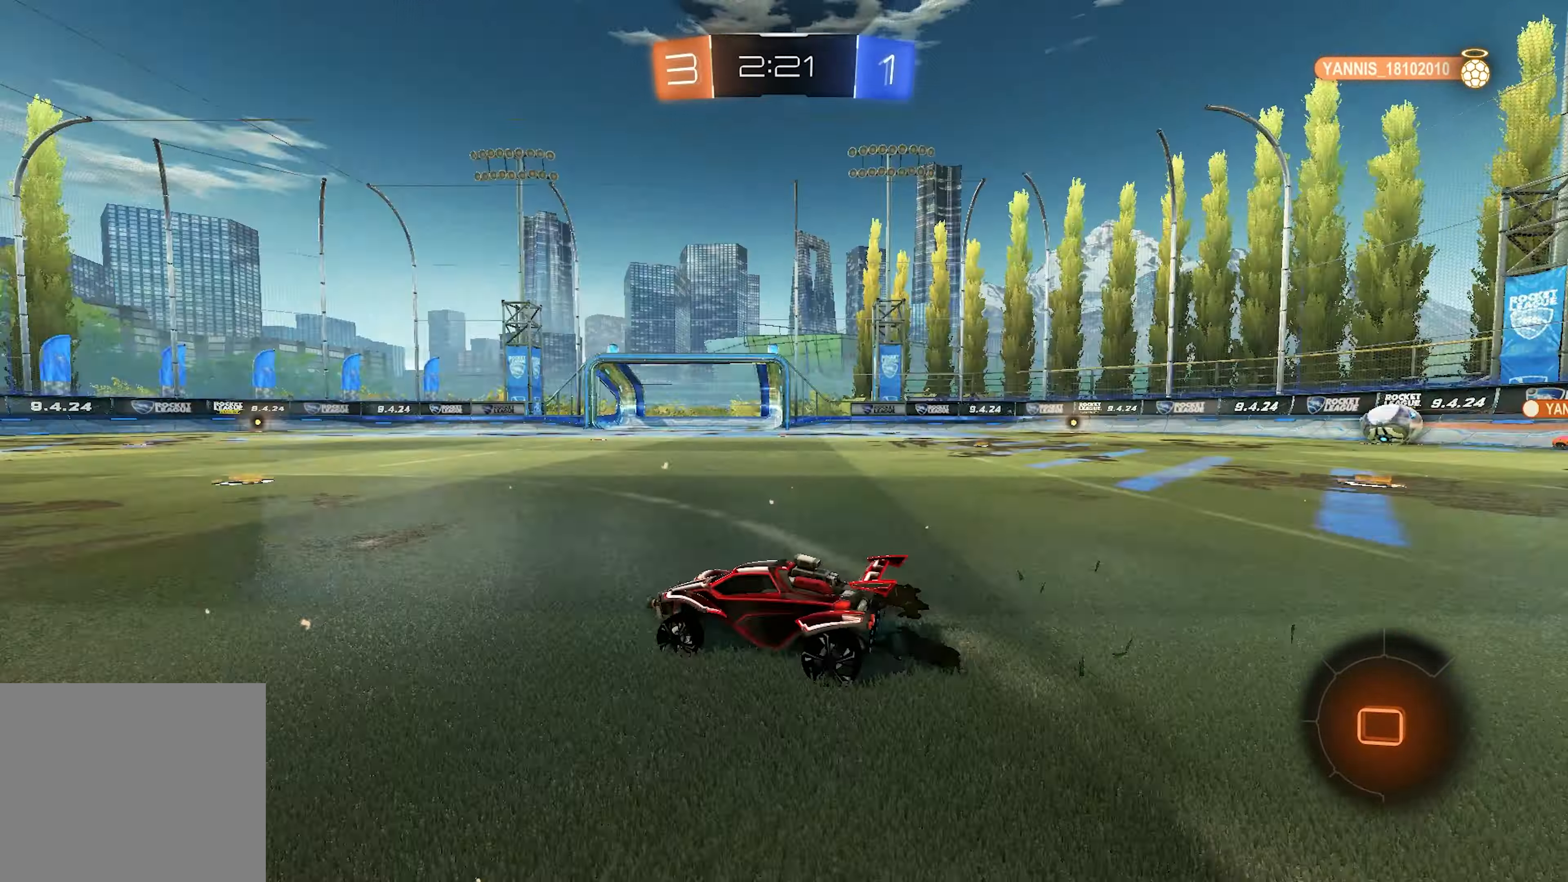
{"buttons": ["R2"], "left_stick": "center", "right_stick": "center", "events": [[150, "left_stick", "right"], [367, "left_stick", "center"]]}
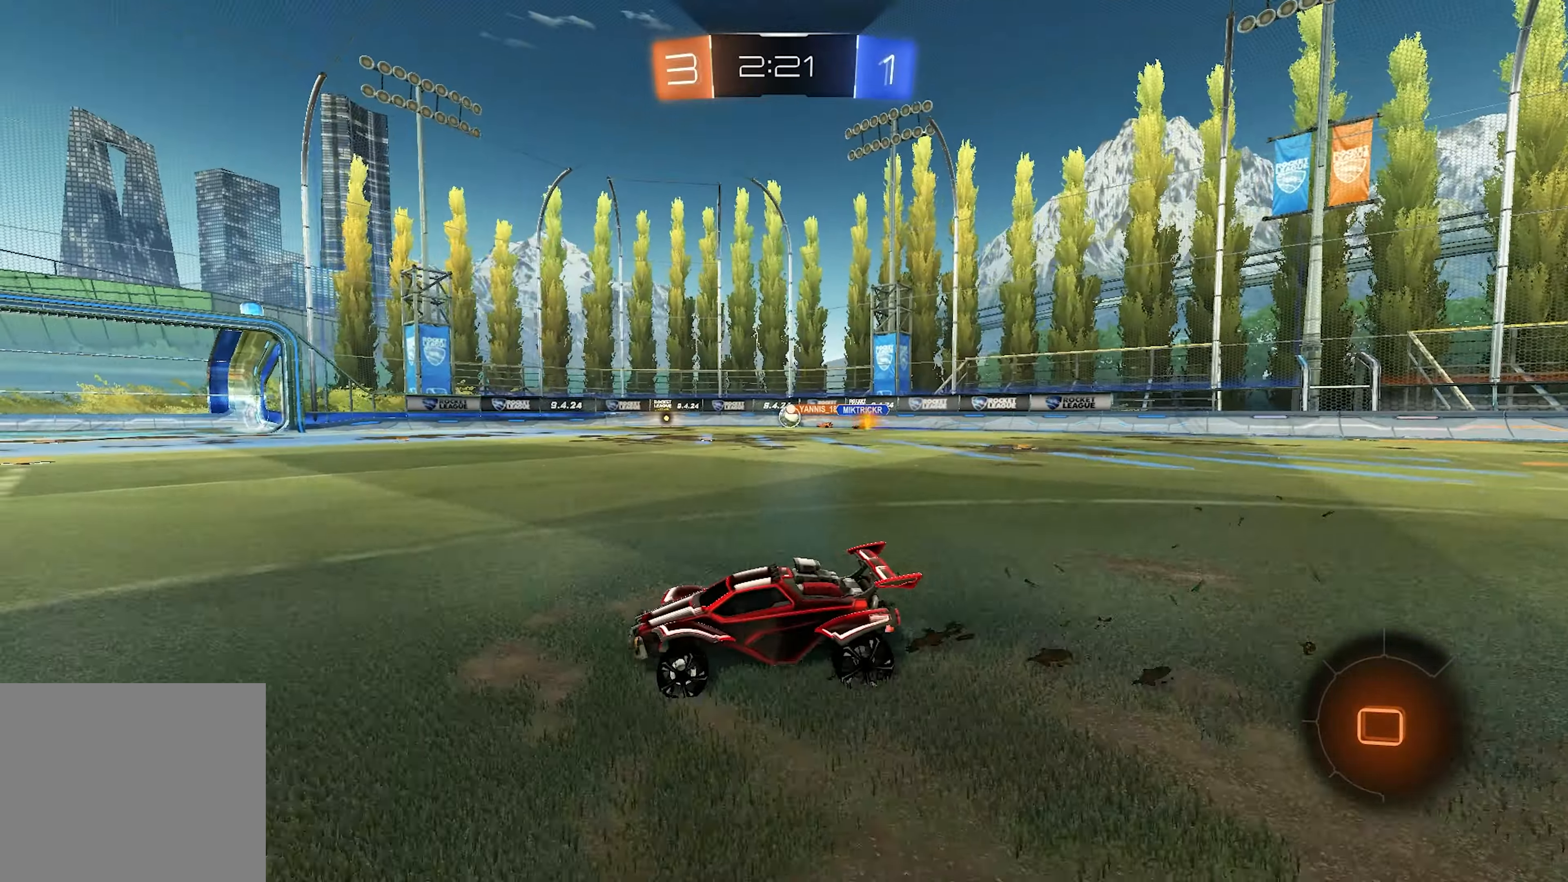
{"buttons": ["R2"], "left_stick": "center", "right_stick": "center", "events": [[100, "left_stick", "right"], [433, "left_stick", "center"]]}
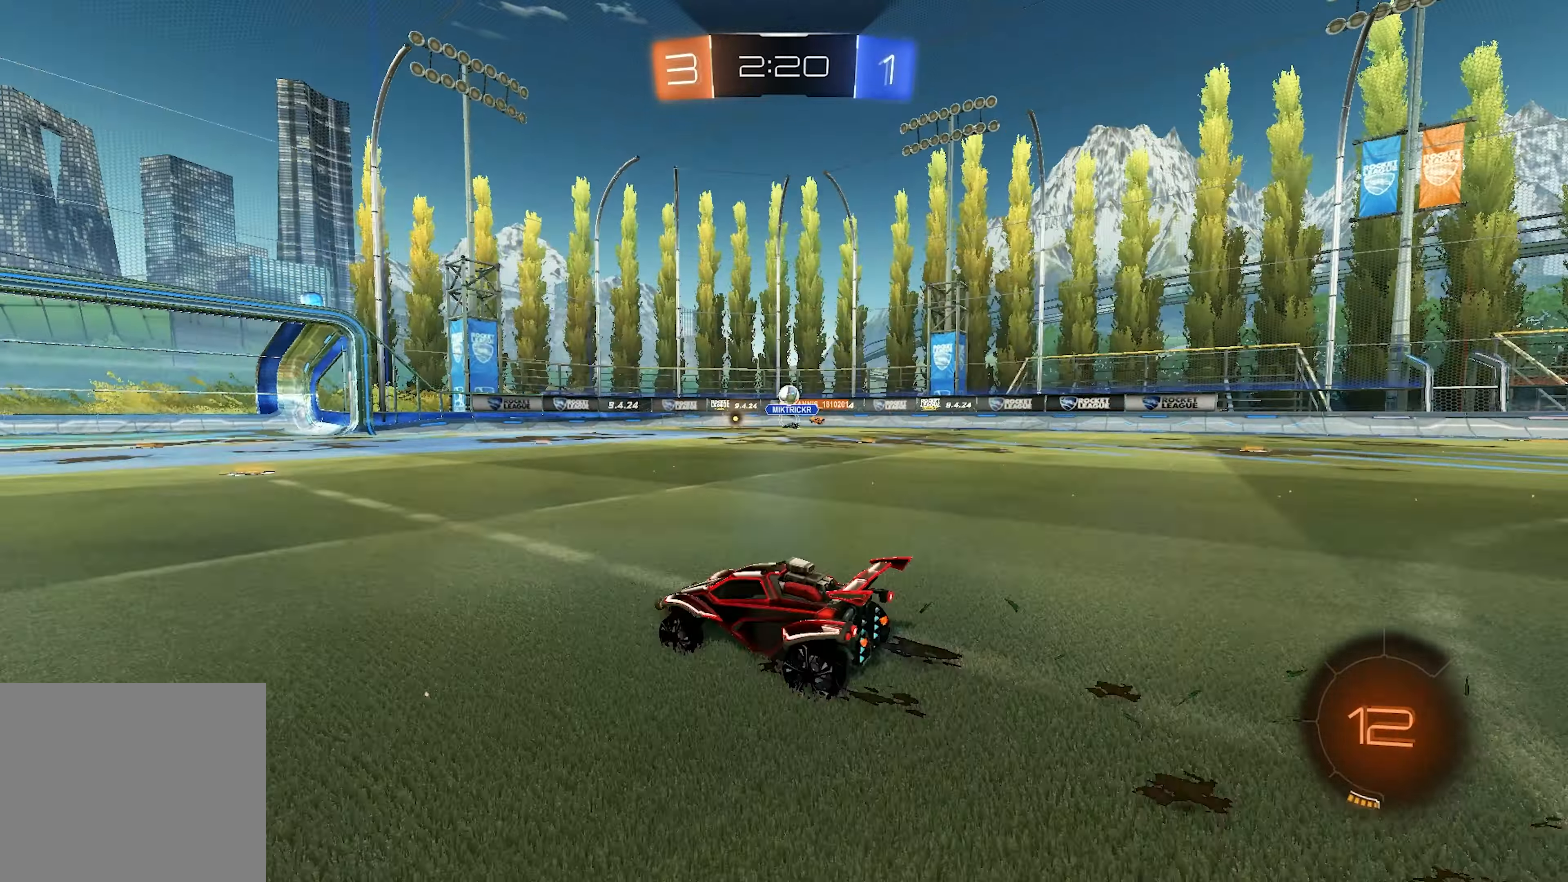
{"buttons": ["R2"], "left_stick": "right", "right_stick": "center", "events": [[450, "left_stick", "right"]]}
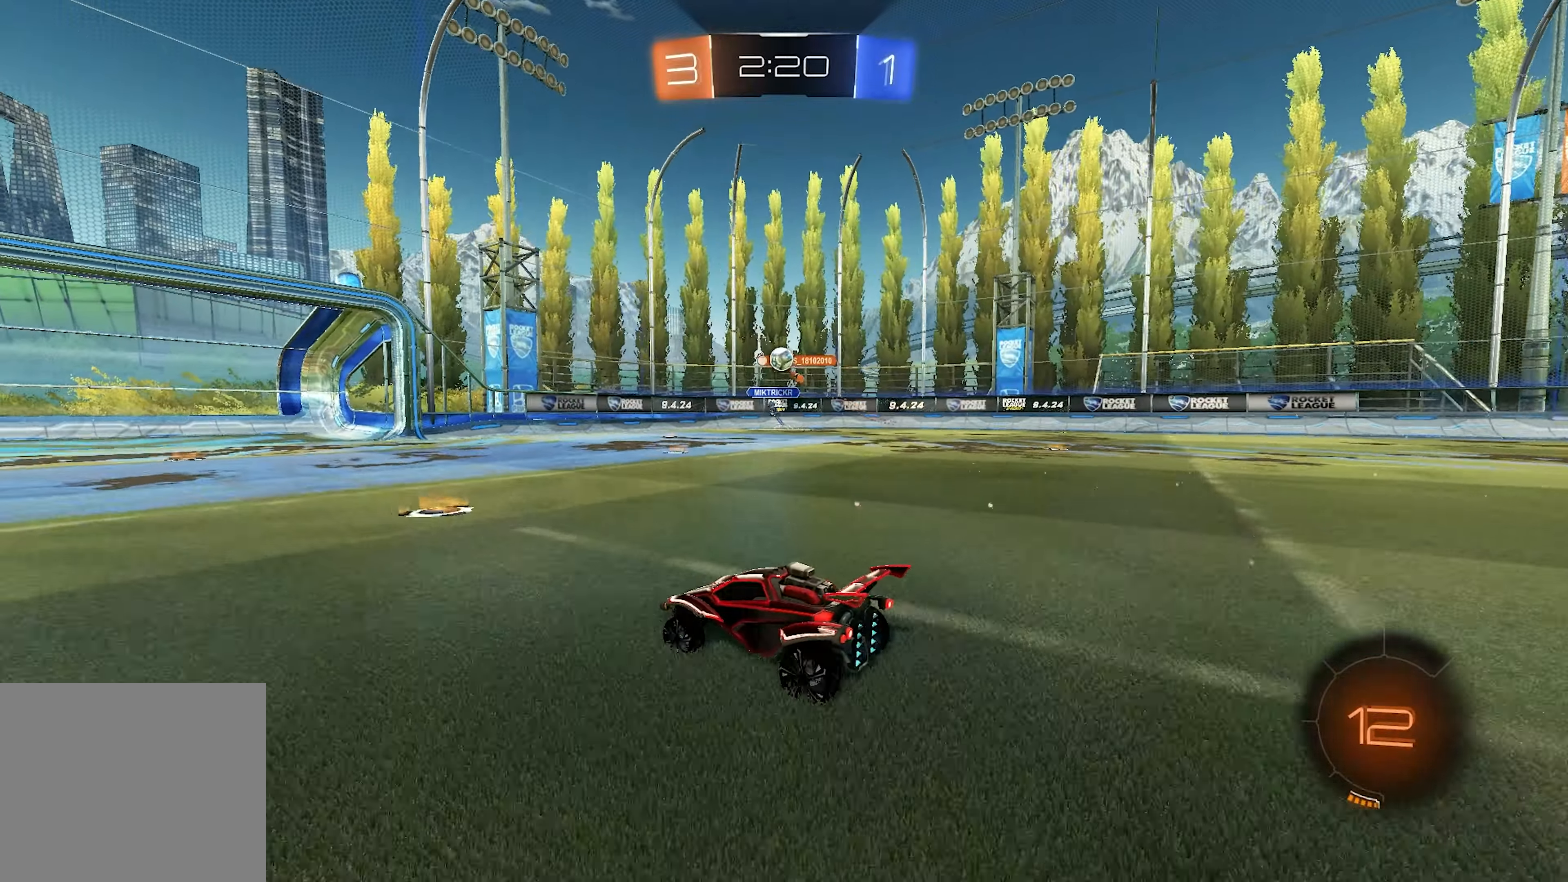
{"buttons": ["R2"], "left_stick": "center", "right_stick": "center", "events": [[100, "R1", "down"], [100, "R2", "up"], [167, "left_stick", "center"], [250, "left_stick", "left"], [350, "R1", "up"], [350, "left_stick", "center"], [467, "R2", "down"]]}
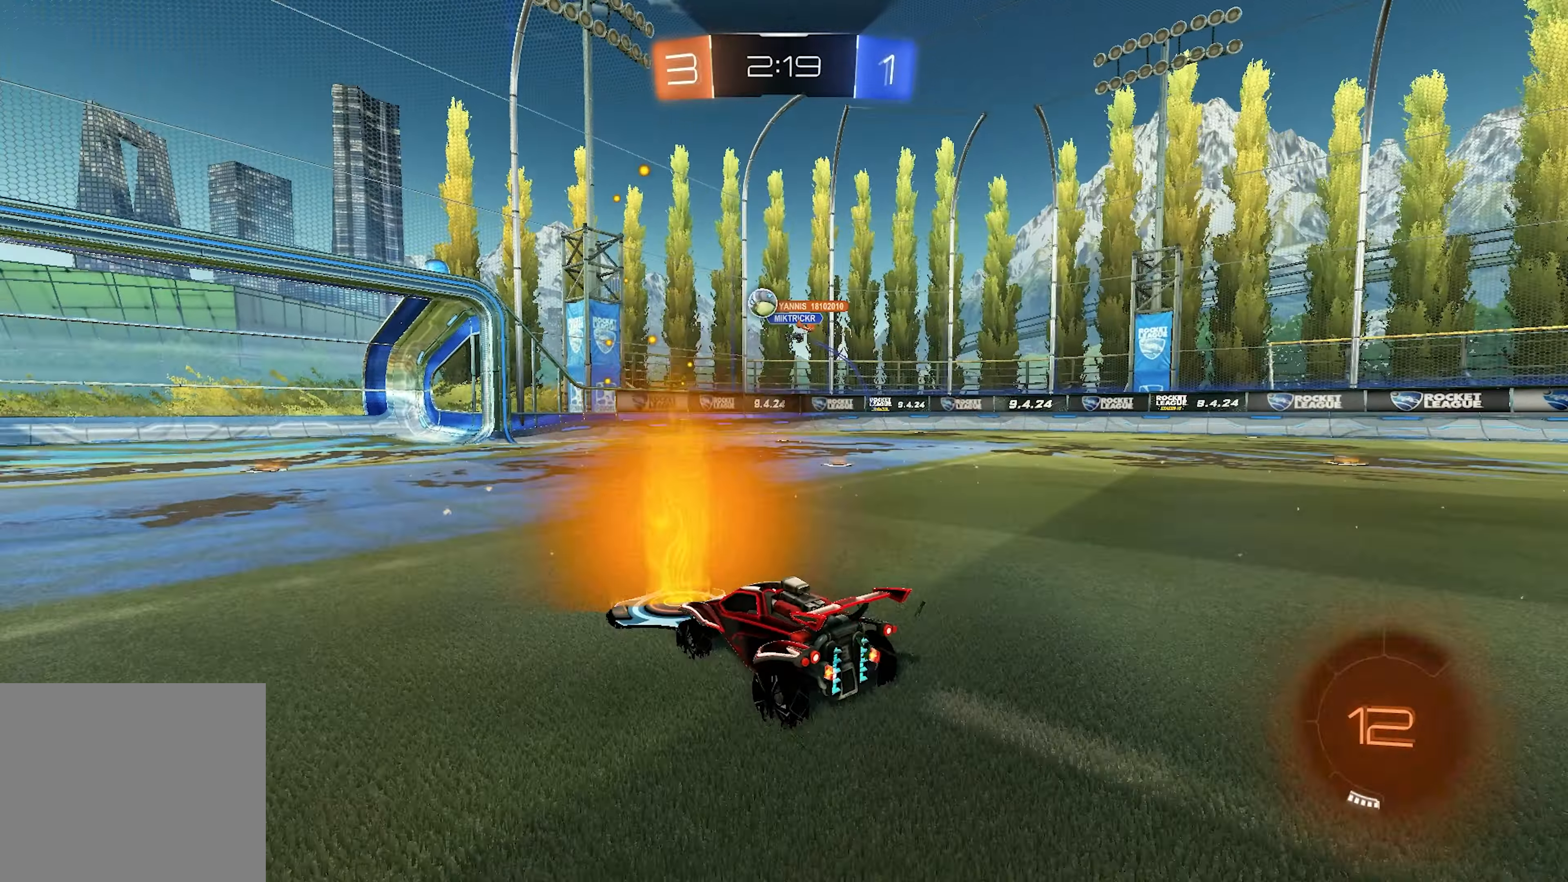
{"buttons": [], "left_stick": "center", "right_stick": "center", "events": [[167, "R2", "up"], [217, "left_stick", "right"], [300, "left_stick", "center"]]}
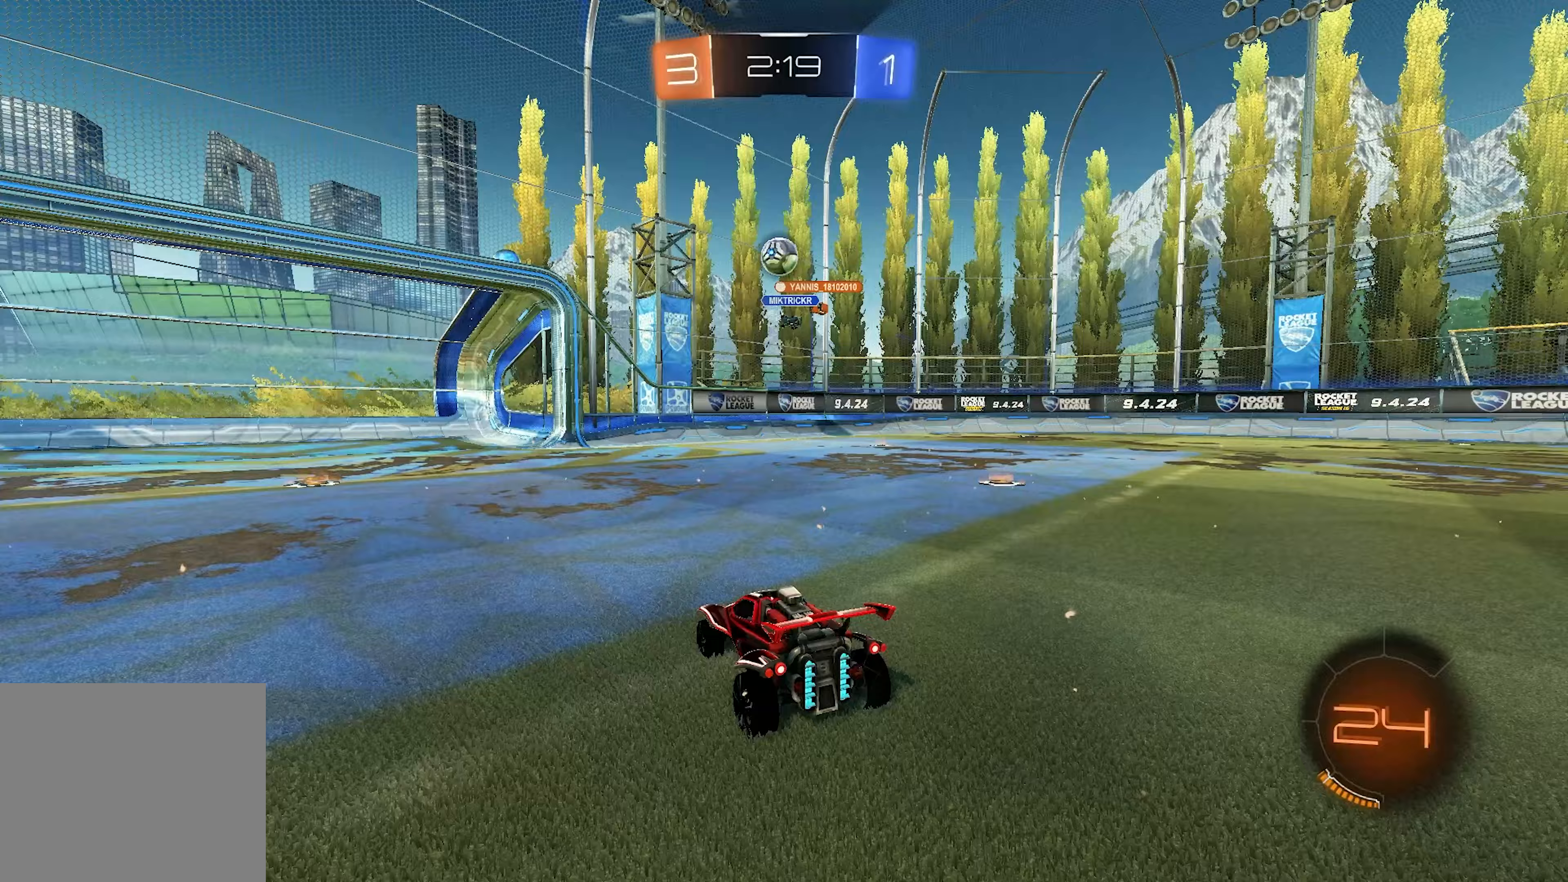
{"buttons": ["CROSS", "R2"], "left_stick": "down", "right_stick": "center", "events": [[50, "R2", "down"], [200, "CROSS", "down"], [200, "left_stick", "down"]]}
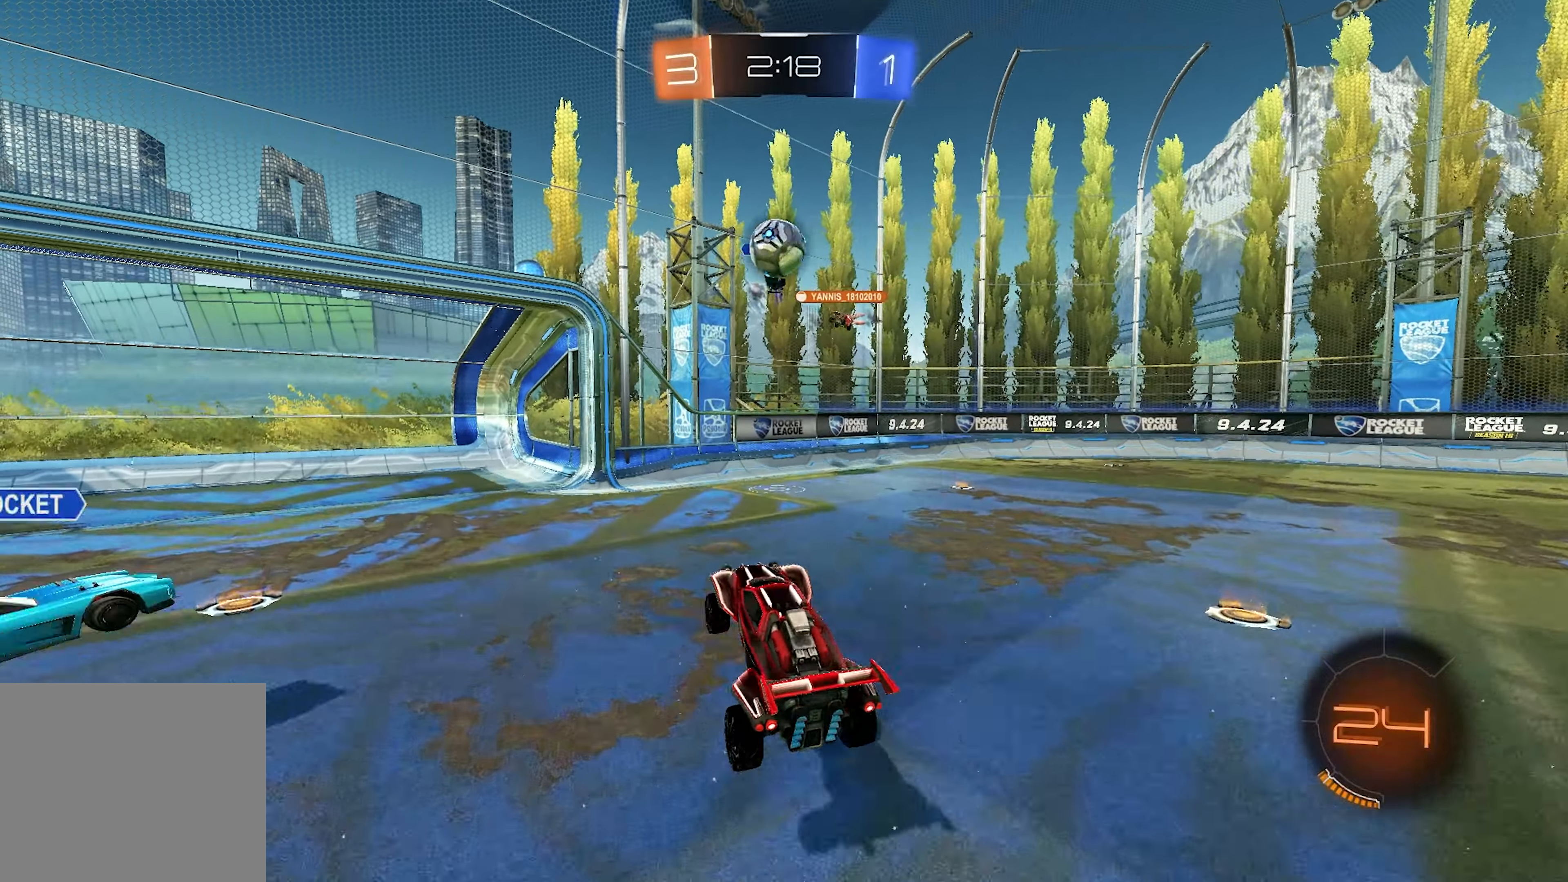
{"buttons": ["R2"], "left_stick": "center", "right_stick": "center", "events": [[17, "left_stick", "center"], [67, "CROSS", "up"], [167, "L1", "down"], [233, "L1", "up"]]}
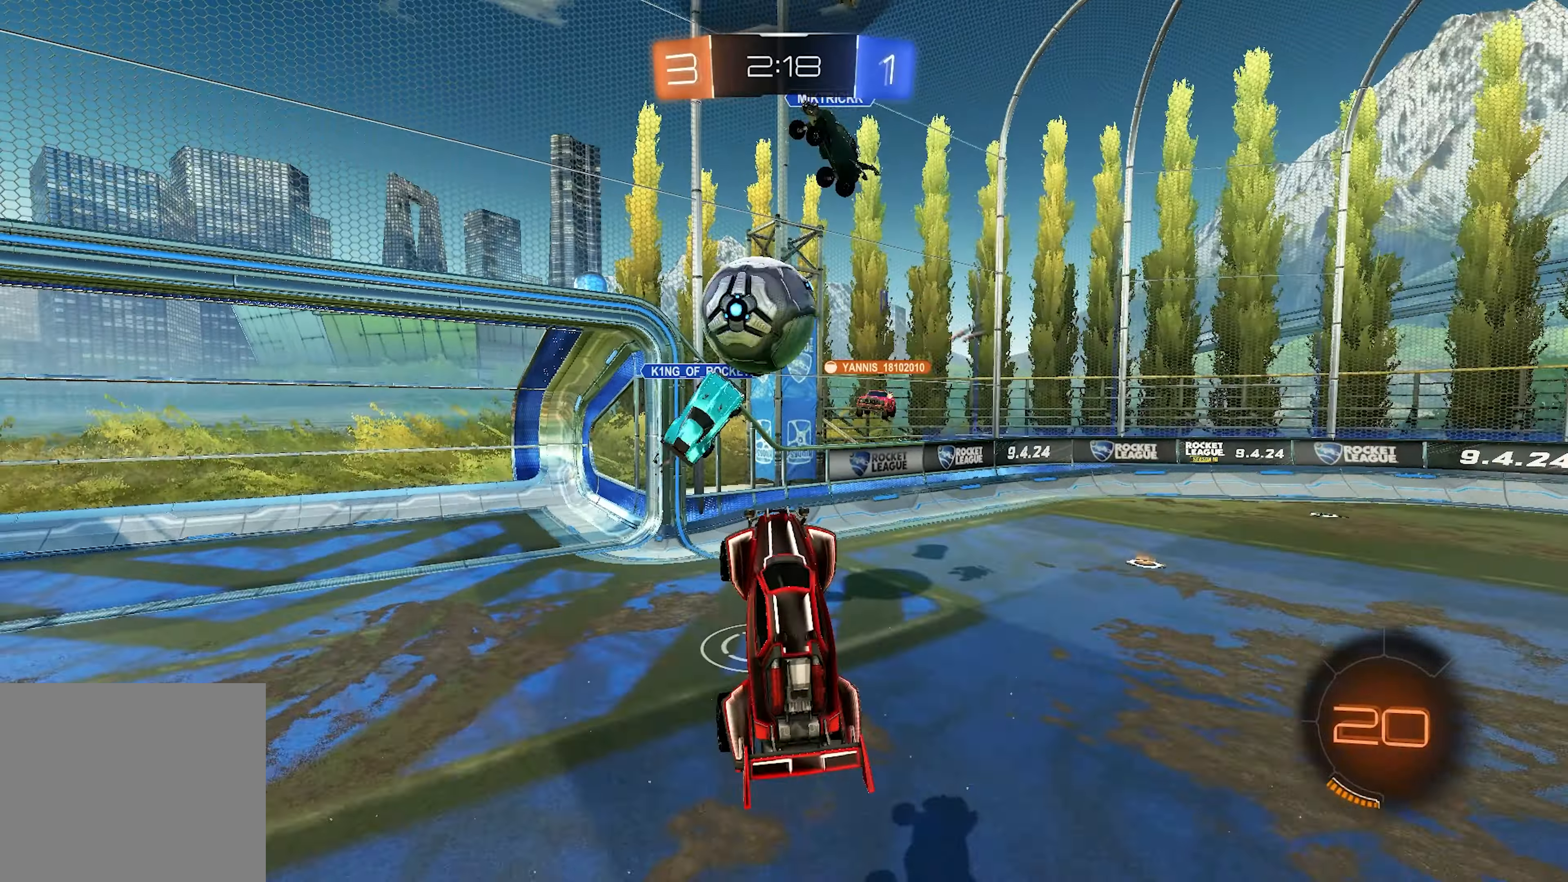
{"buttons": ["TRIANGLE", "L1", "L2", "R2"], "left_stick": "up", "right_stick": "center", "events": [[33, "left_stick", "down-right"], [67, "CROSS", "down"], [183, "CROSS", "up"], [400, "L2", "down"], [400, "left_stick", "up"], [433, "L1", "down"], [500, "TRIANGLE", "down"]]}
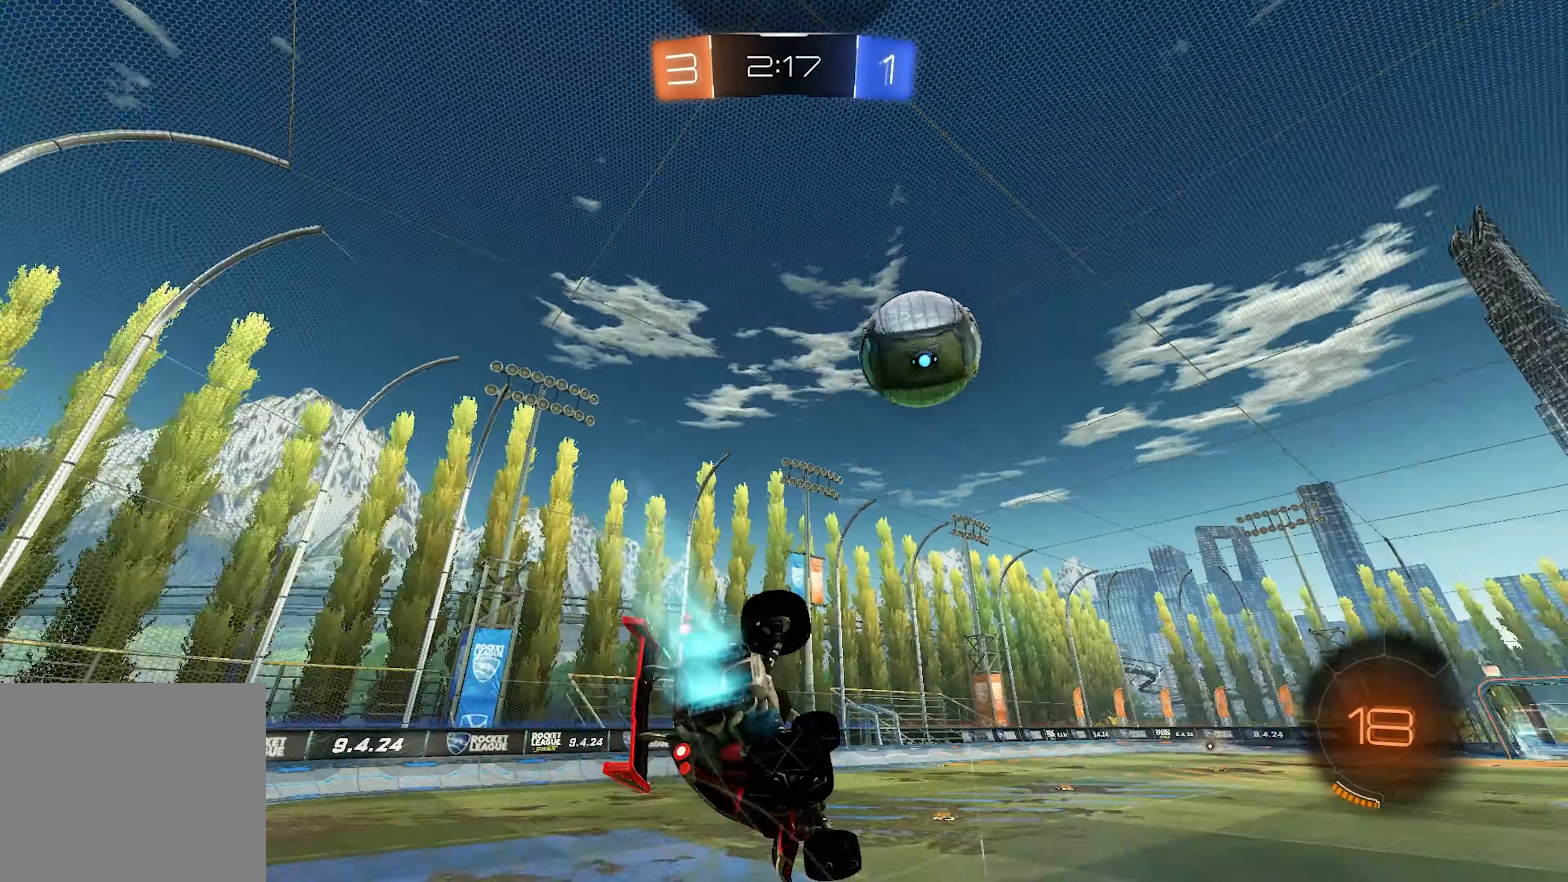
{"buttons": ["SQUARE", "L1", "R2"], "left_stick": "down-left", "right_stick": "center", "events": [[100, "TRIANGLE", "up"], [383, "L2", "up"], [383, "left_stick", "center"], [433, "SQUARE", "down"], [433, "left_stick", "left"], [500, "left_stick", "down-left"]]}
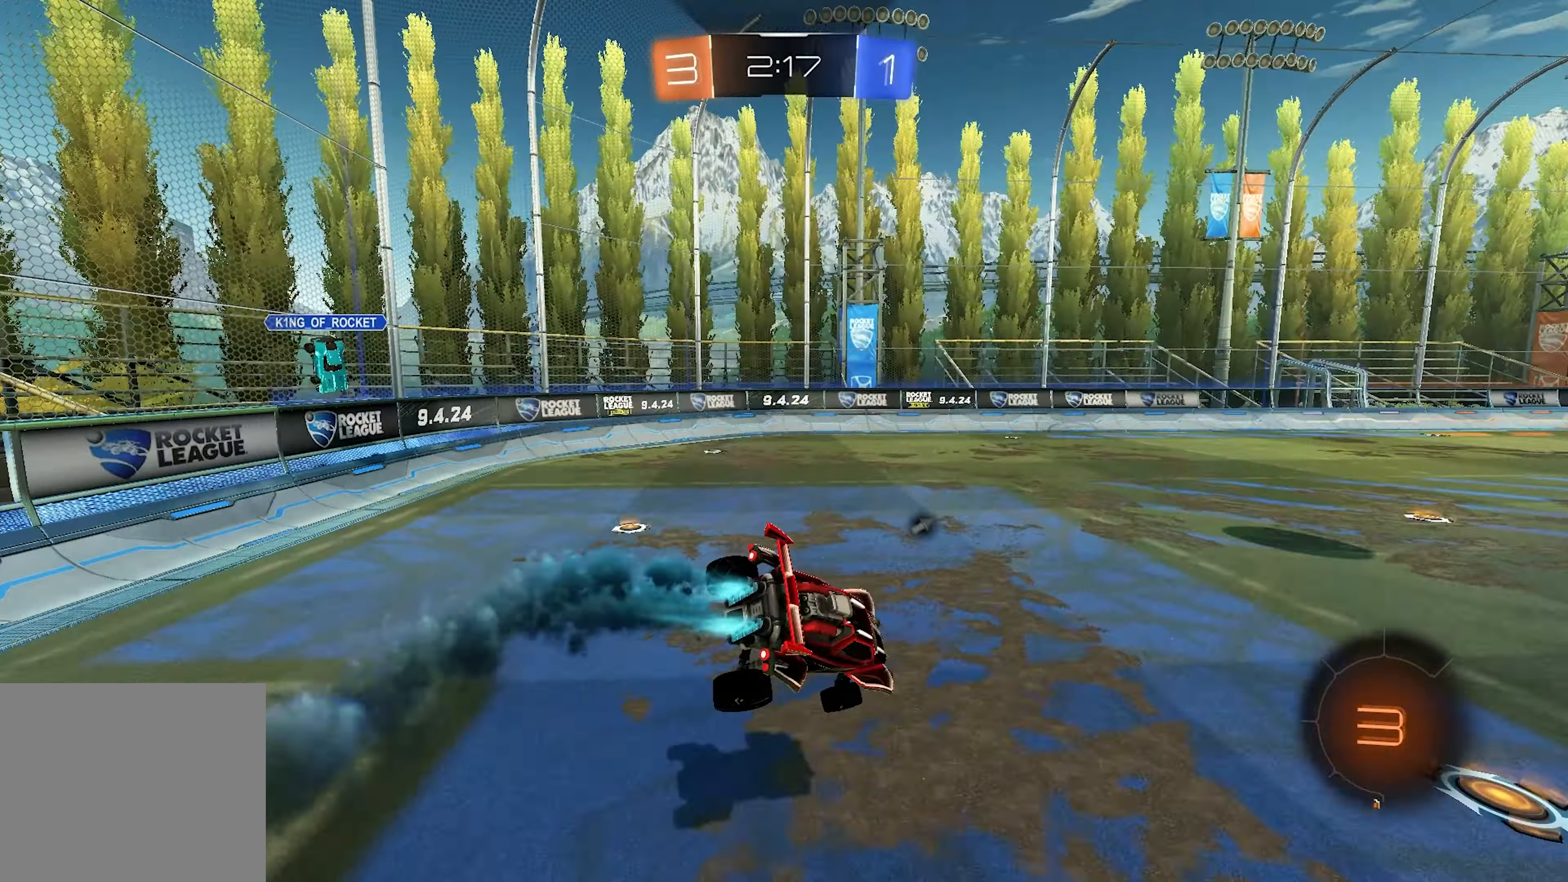
{"buttons": ["R2"], "left_stick": "right", "right_stick": "center", "events": [[100, "SQUARE", "up"], [267, "TRIANGLE", "down"], [283, "left_stick", "center"], [350, "TRIANGLE", "up"], [350, "left_stick", "right"], [500, "L1", "up"]]}